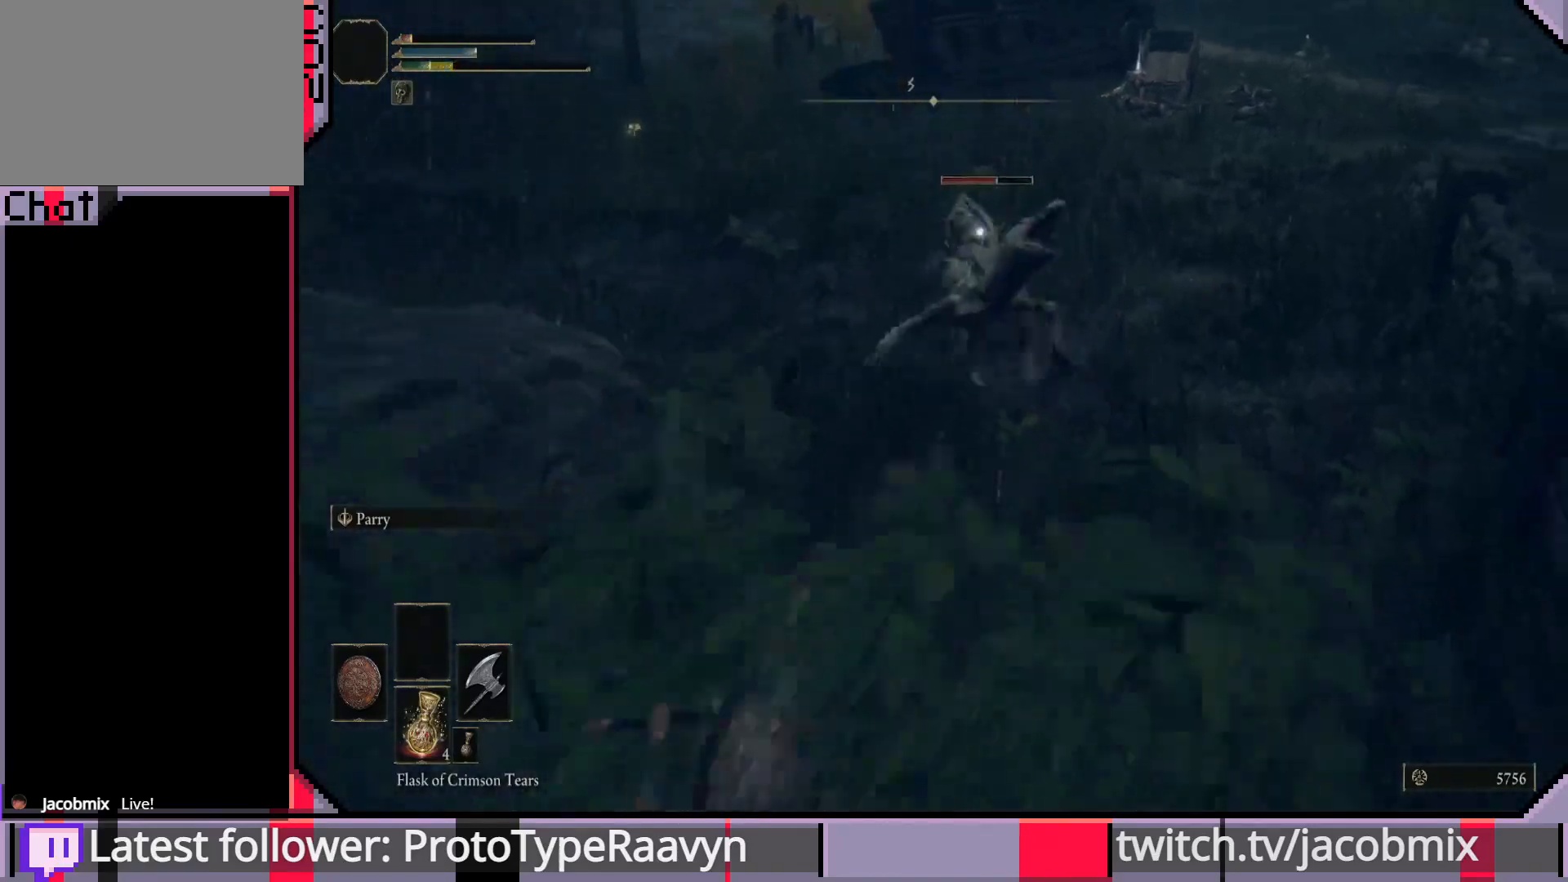
Gameplay with a controller (PlayStation layout); each line is a JSON object with the inputs held at the frame after it. "events" lists button and stick changes between this image and that frame as [ms after this image, input, new state], when the widget could be followed in between.
{"buttons": ["L3"], "left_stick": "down-left", "right_stick": "center", "events": [[33, "CIRCLE", "up"], [200, "SQUARE", "down"], [300, "SQUARE", "up"], [383, "SQUARE", "down"], [467, "SQUARE", "up"]]}
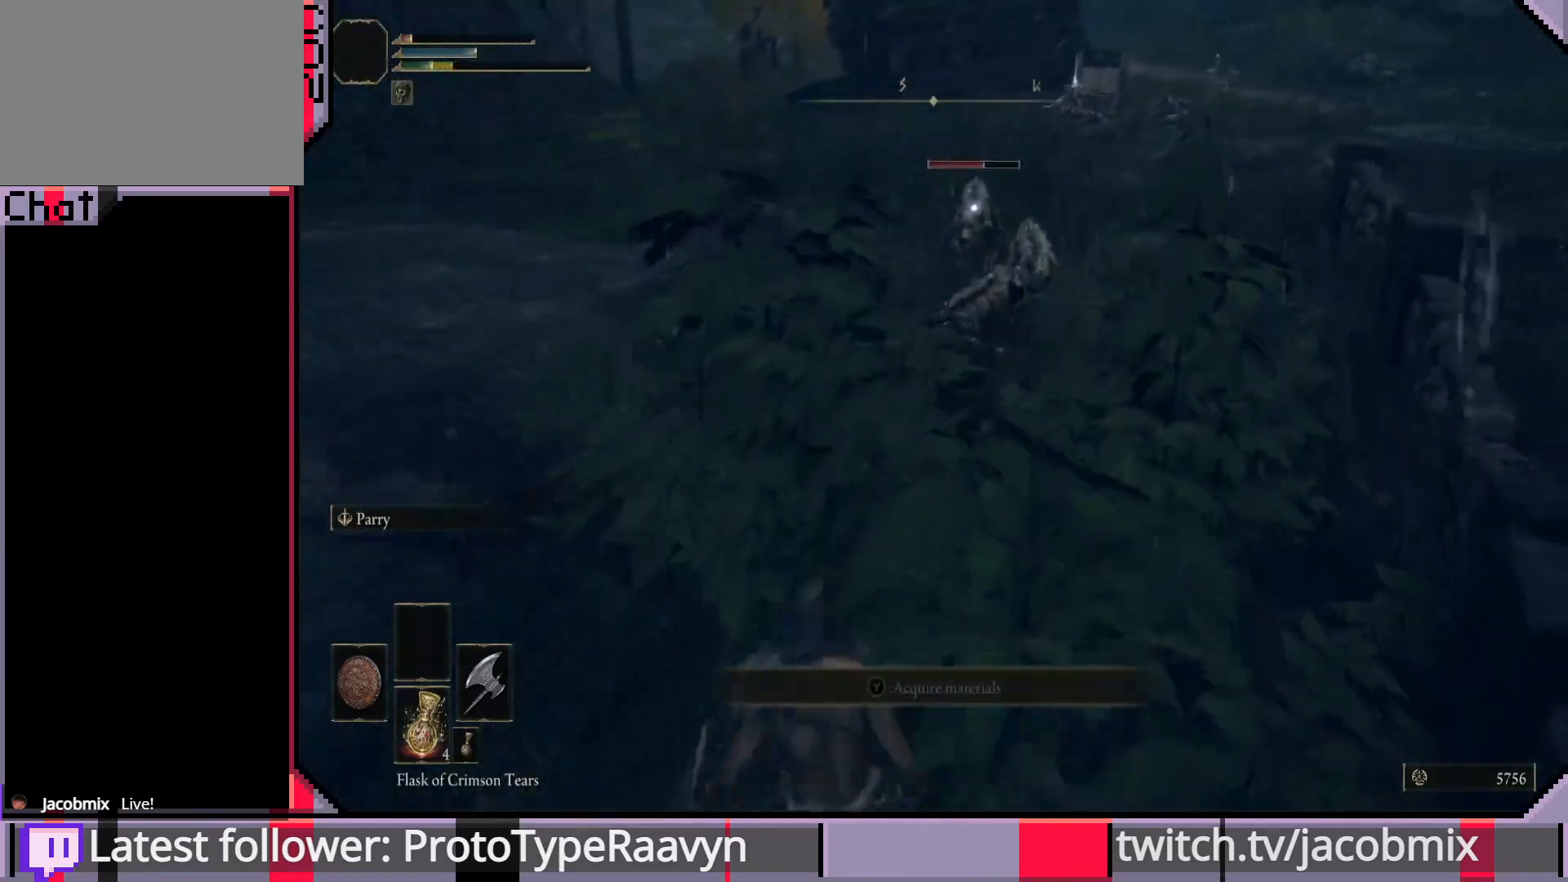
{"buttons": ["L3"], "left_stick": "down-left", "right_stick": "center", "events": [[50, "SQUARE", "down"], [150, "SQUARE", "up"], [217, "SQUARE", "down"], [300, "SQUARE", "up"]]}
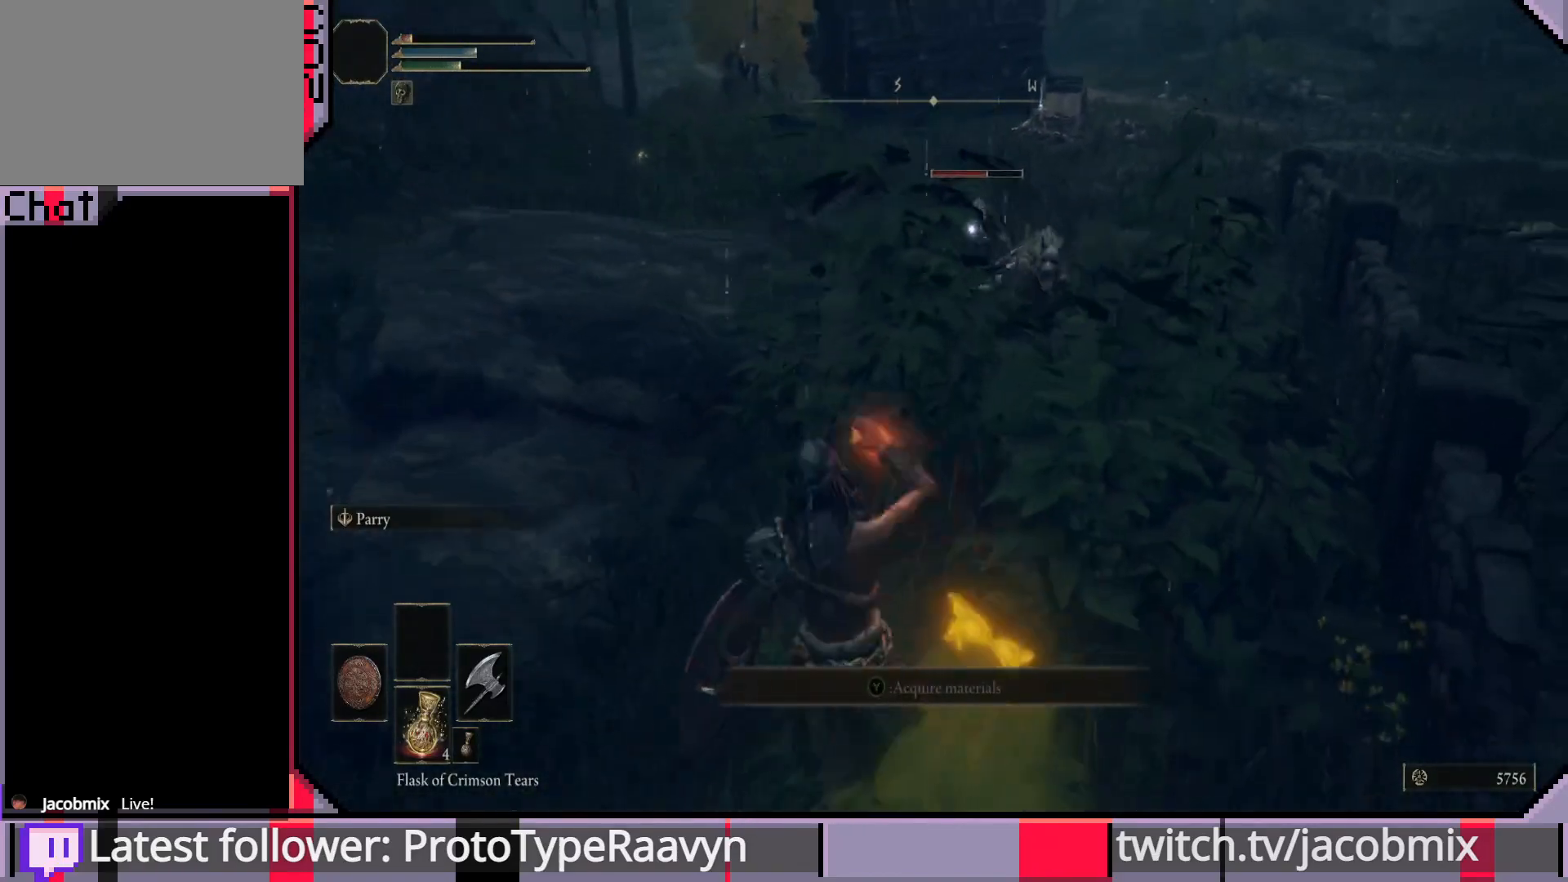
{"buttons": [], "left_stick": "down", "right_stick": "center", "events": [[400, "left_stick", "down"], [417, "L3", "up"]]}
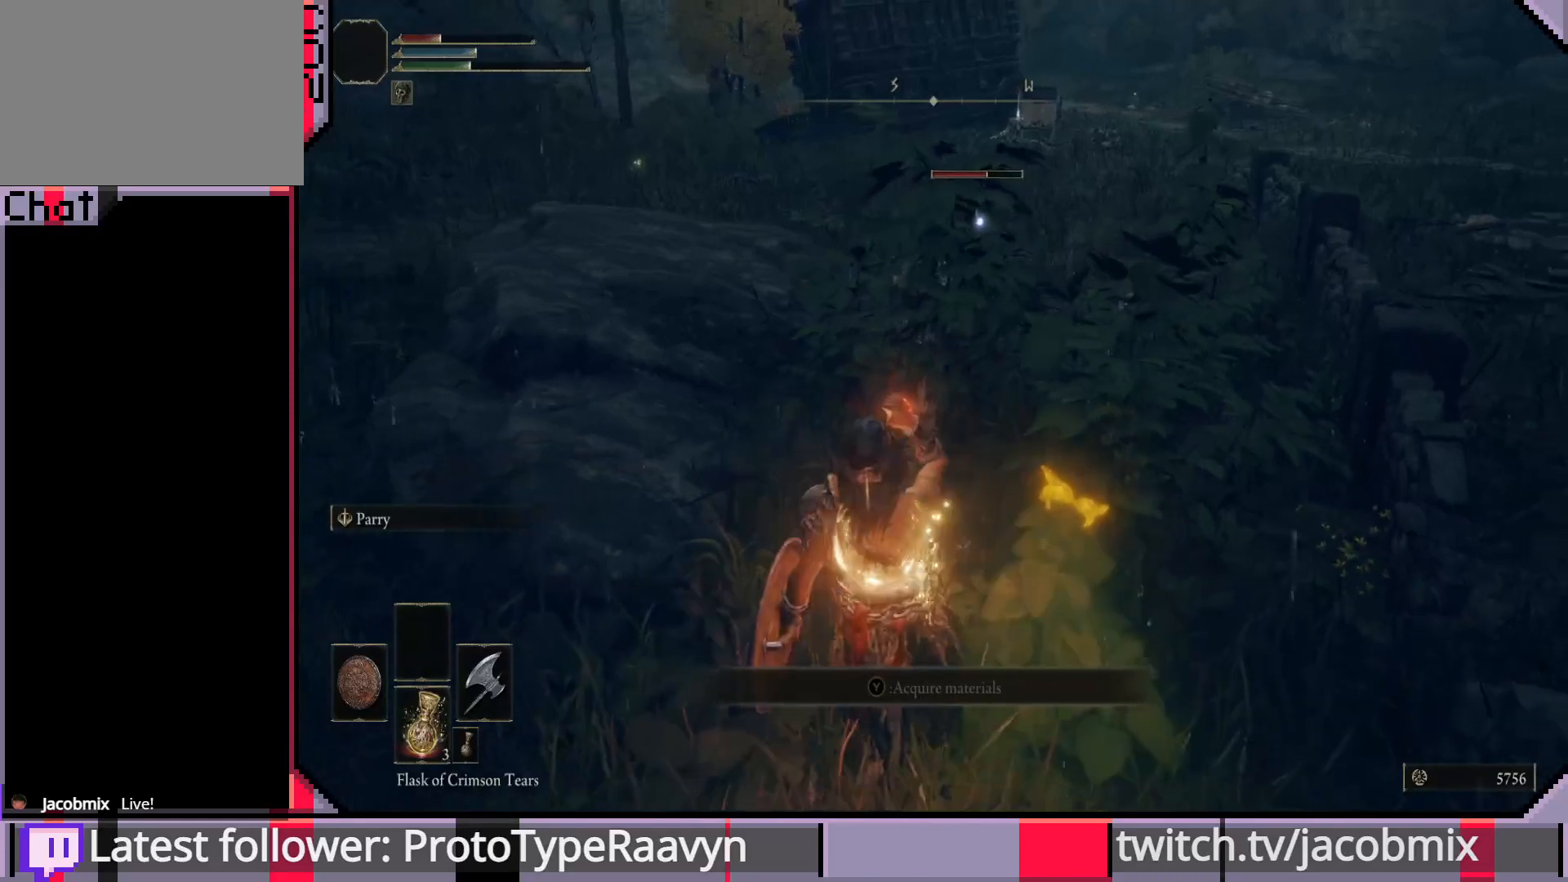
{"buttons": ["CROSS", "CIRCLE", "L3"], "left_stick": "down-right", "right_stick": "center", "events": [[100, "CIRCLE", "down"], [250, "CROSS", "down"], [300, "L3", "down"], [300, "left_stick", "down-right"], [400, "CROSS", "up"], [483, "CROSS", "down"]]}
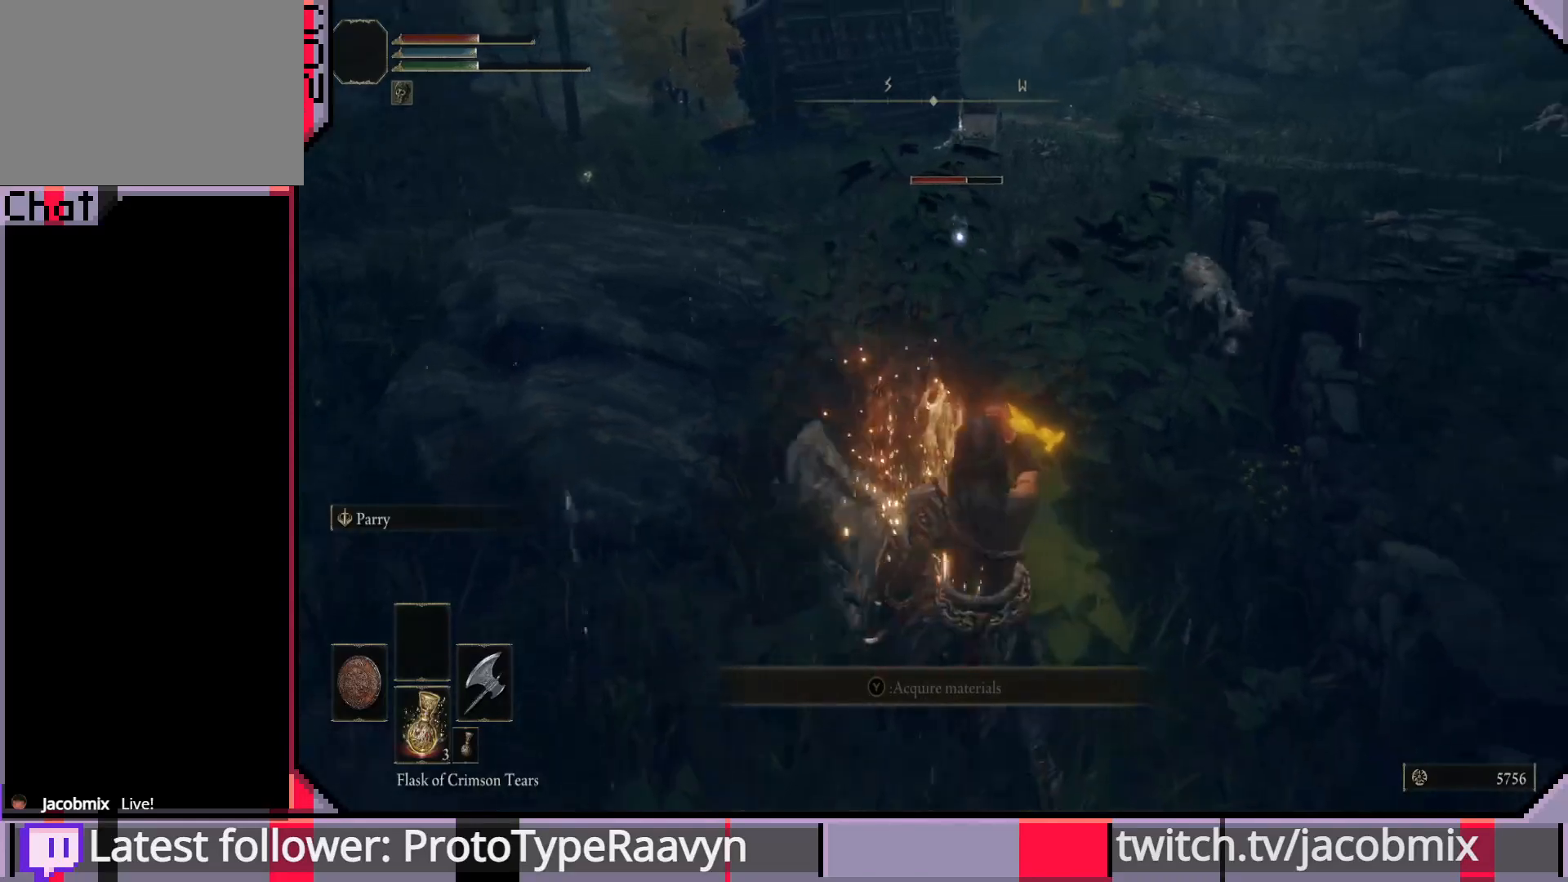
{"buttons": ["CROSS", "L3"], "left_stick": "down-right", "right_stick": "center", "events": [[100, "CROSS", "up"], [250, "CROSS", "down"], [350, "CROSS", "up"], [467, "CROSS", "down"], [500, "CIRCLE", "up"]]}
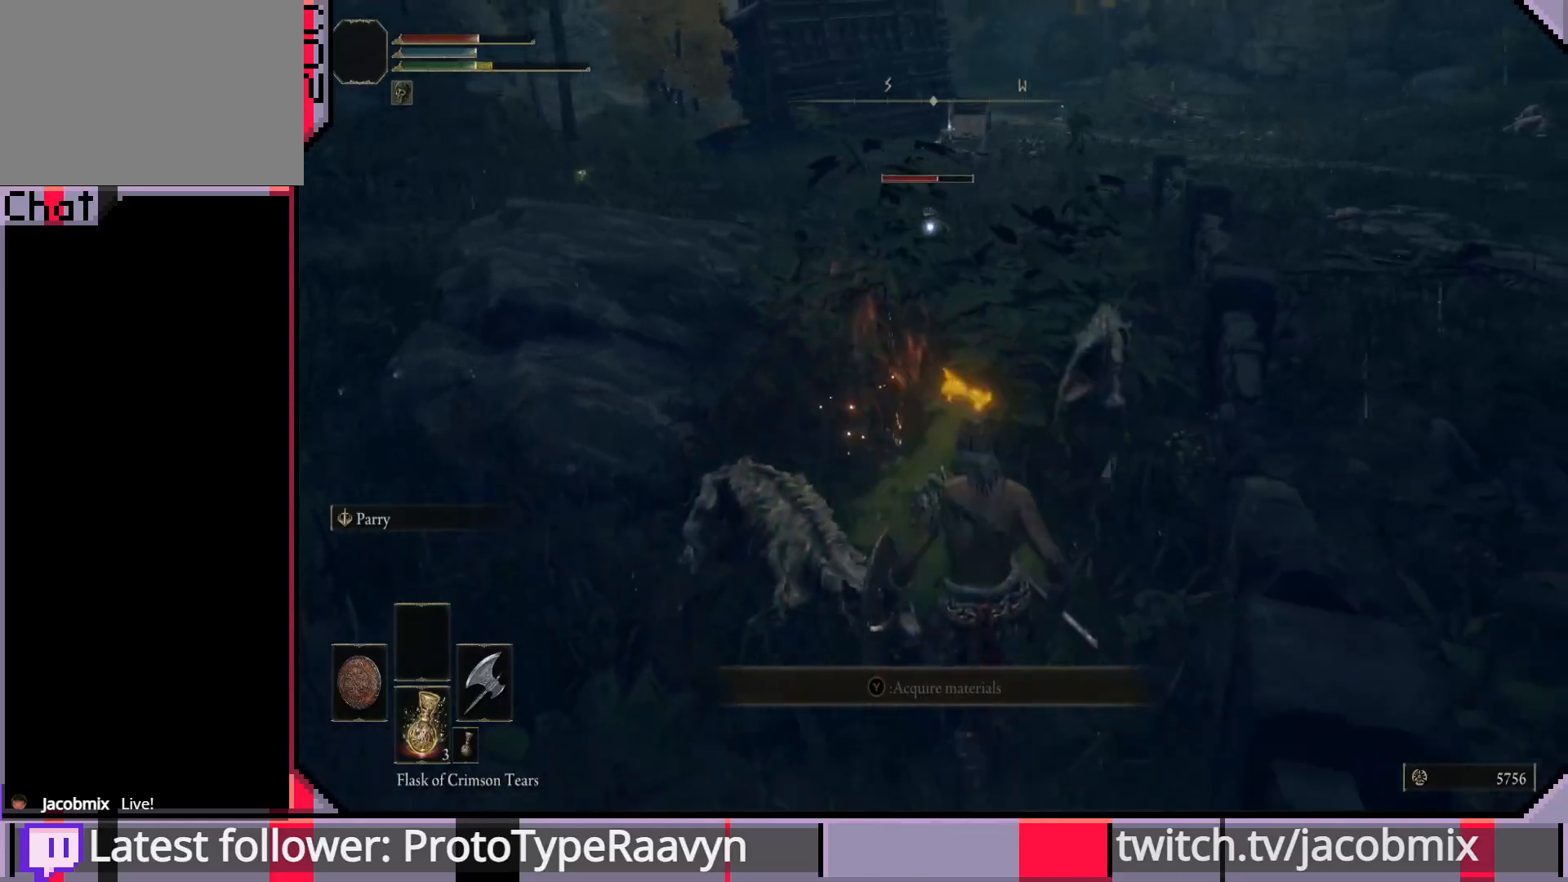
{"buttons": ["CROSS", "L3"], "left_stick": "down-right", "right_stick": "center", "events": [[67, "CROSS", "up"], [150, "CROSS", "down"], [267, "CROSS", "up"], [317, "CROSS", "down"], [400, "CROSS", "up"], [433, "CROSS", "down"]]}
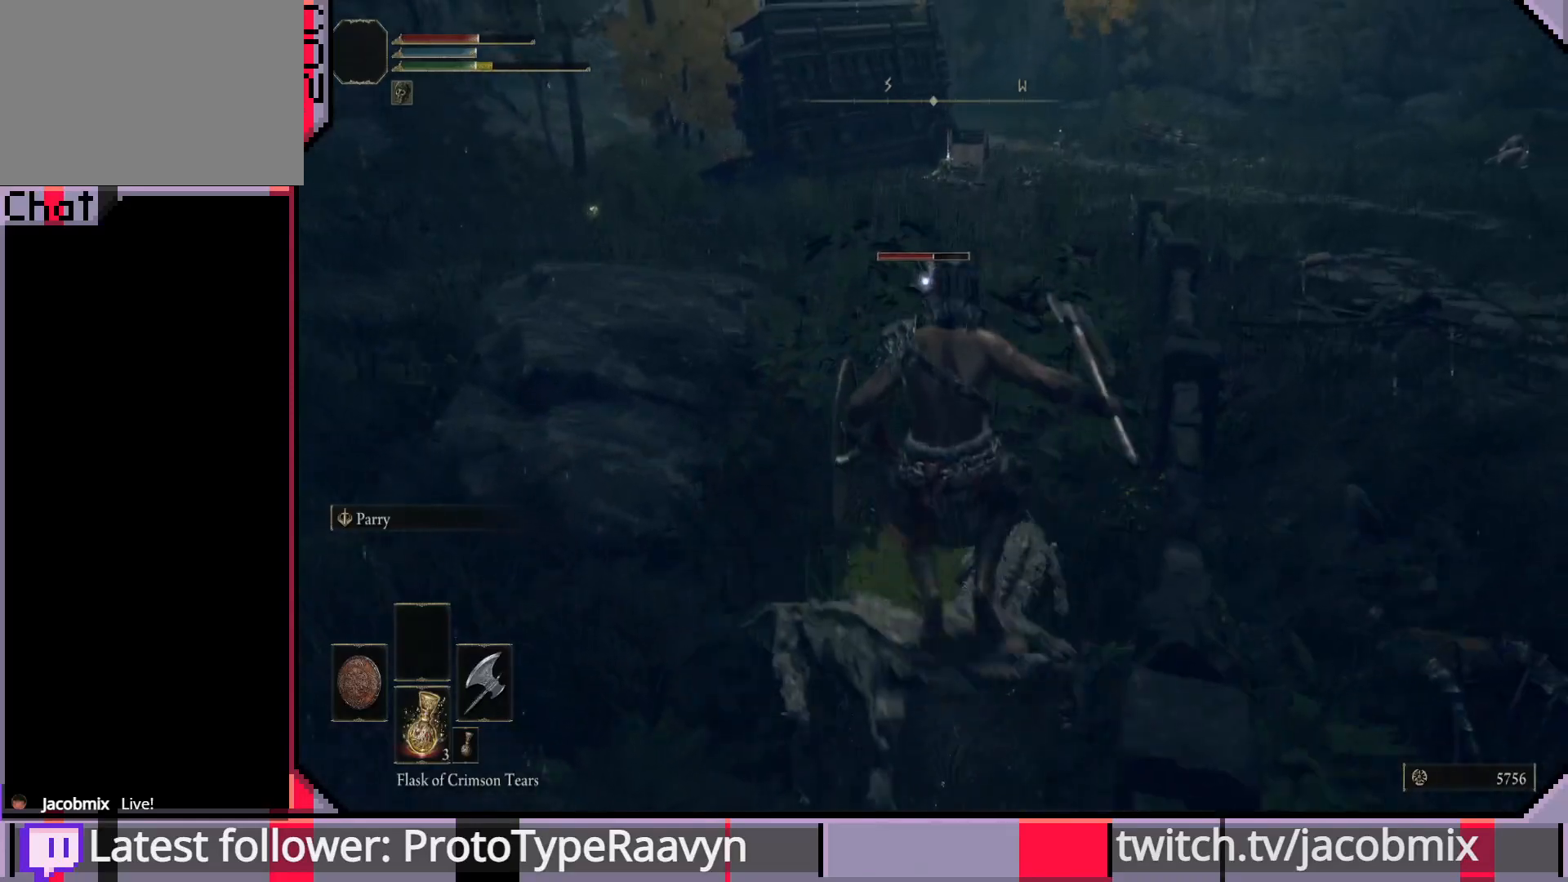
{"buttons": ["CROSS", "L3"], "left_stick": "down-right", "right_stick": "center", "events": [[67, "CROSS", "up"], [117, "CROSS", "down"], [217, "CROSS", "up"], [283, "CROSS", "down"], [383, "CROSS", "up"], [450, "CROSS", "down"]]}
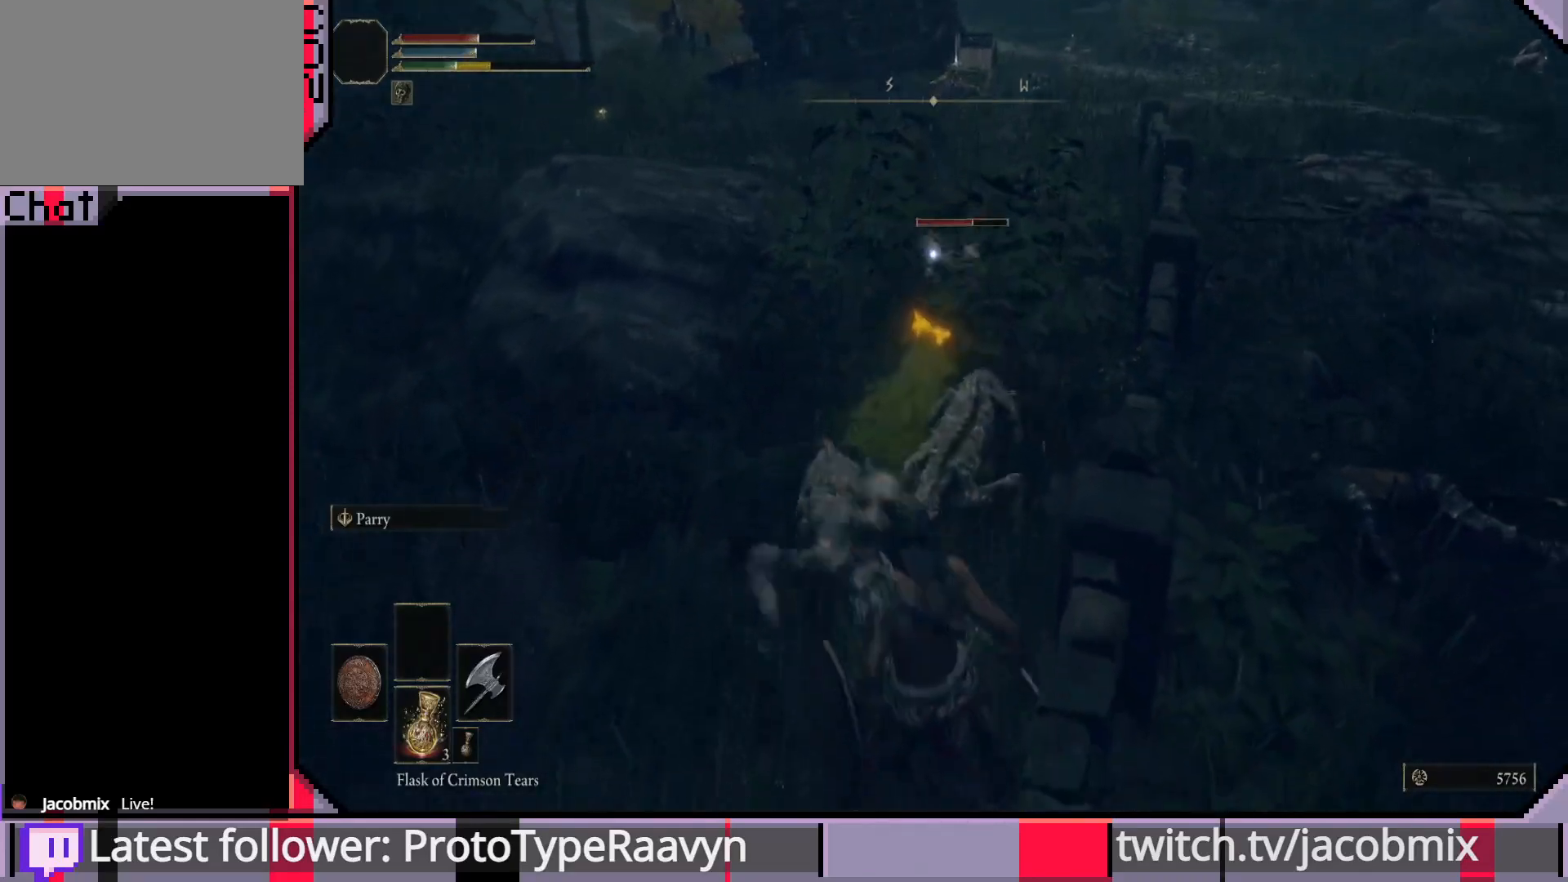
{"buttons": ["L3"], "left_stick": "down-right", "right_stick": "center", "events": [[67, "CROSS", "up"], [117, "CROSS", "down"], [217, "CROSS", "up"], [283, "CROSS", "down"], [400, "CROSS", "up"]]}
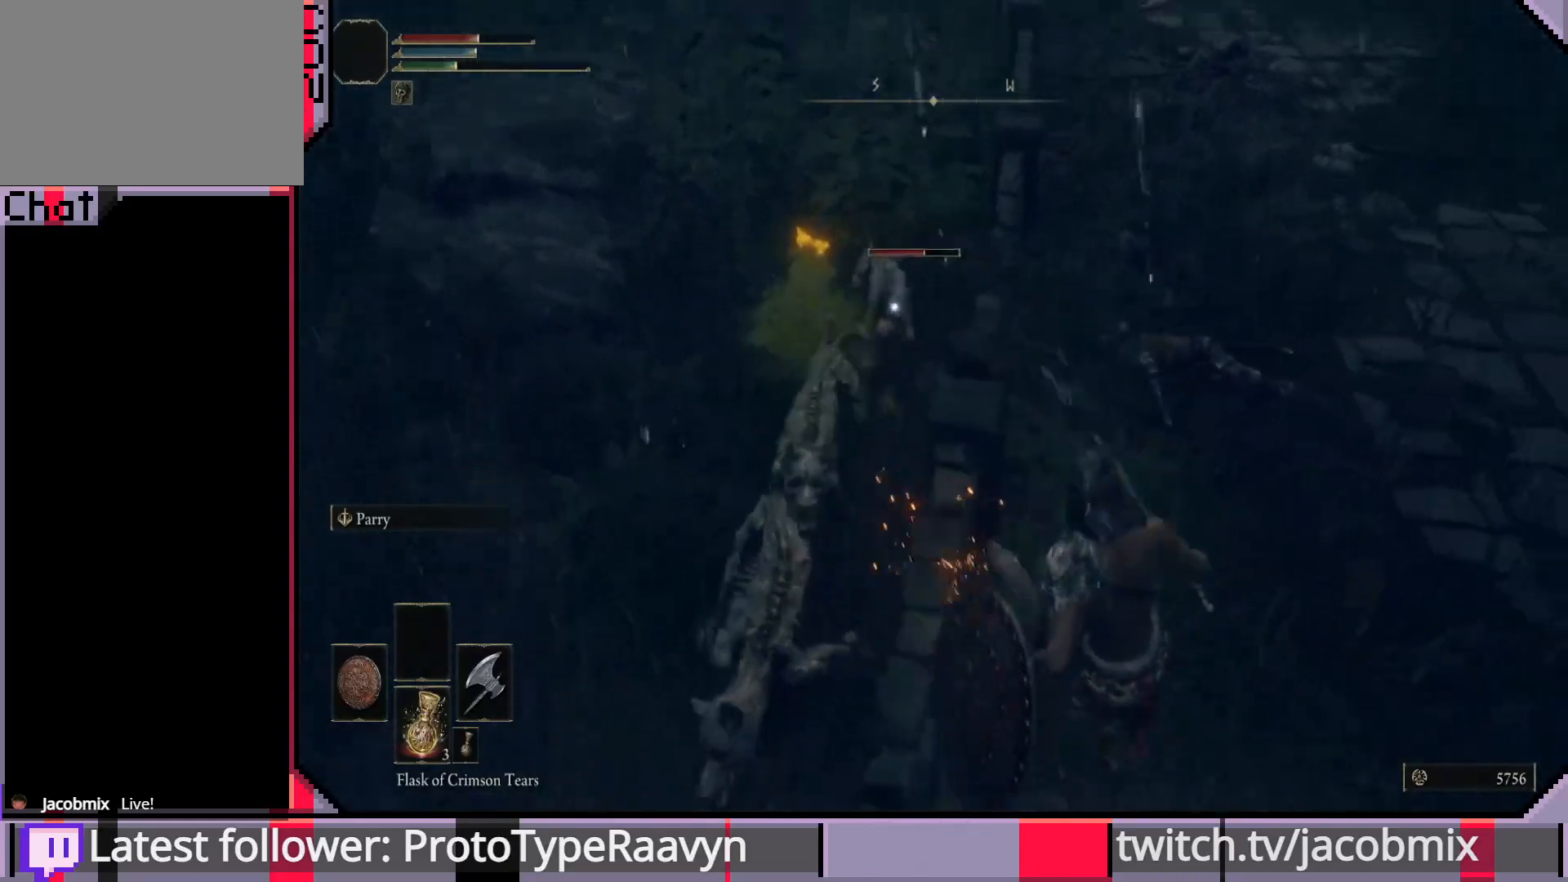
{"buttons": [], "left_stick": "down-right", "right_stick": "center", "events": [[467, "L3", "up"]]}
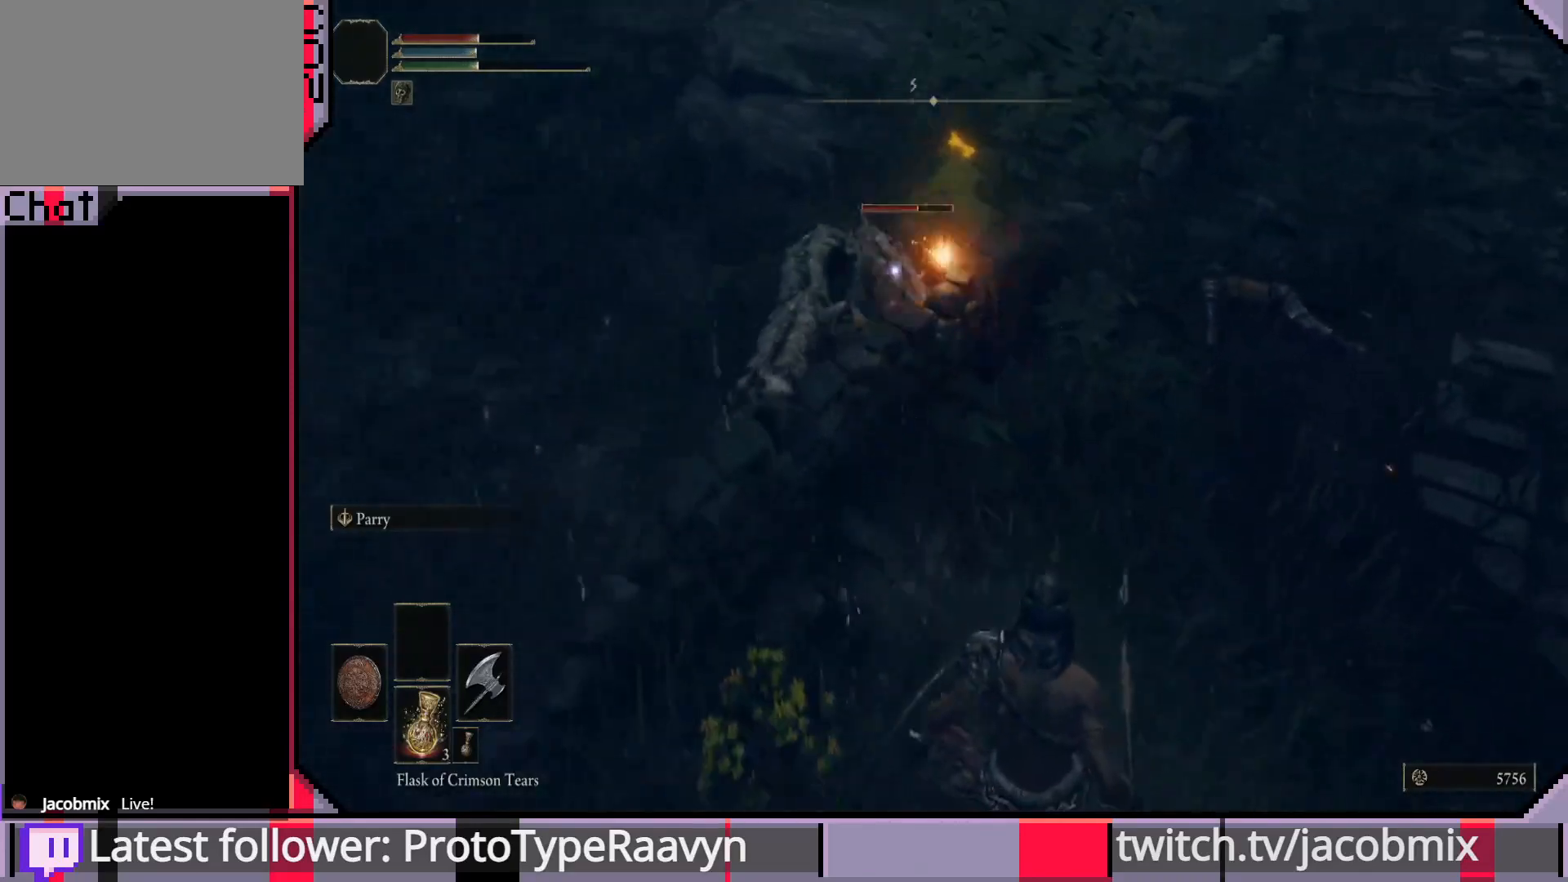
{"buttons": ["R2"], "left_stick": "up-left", "right_stick": "center", "events": [[117, "left_stick", "up-right"], [217, "left_stick", "up"], [317, "left_stick", "up-left"], [400, "R2", "down"]]}
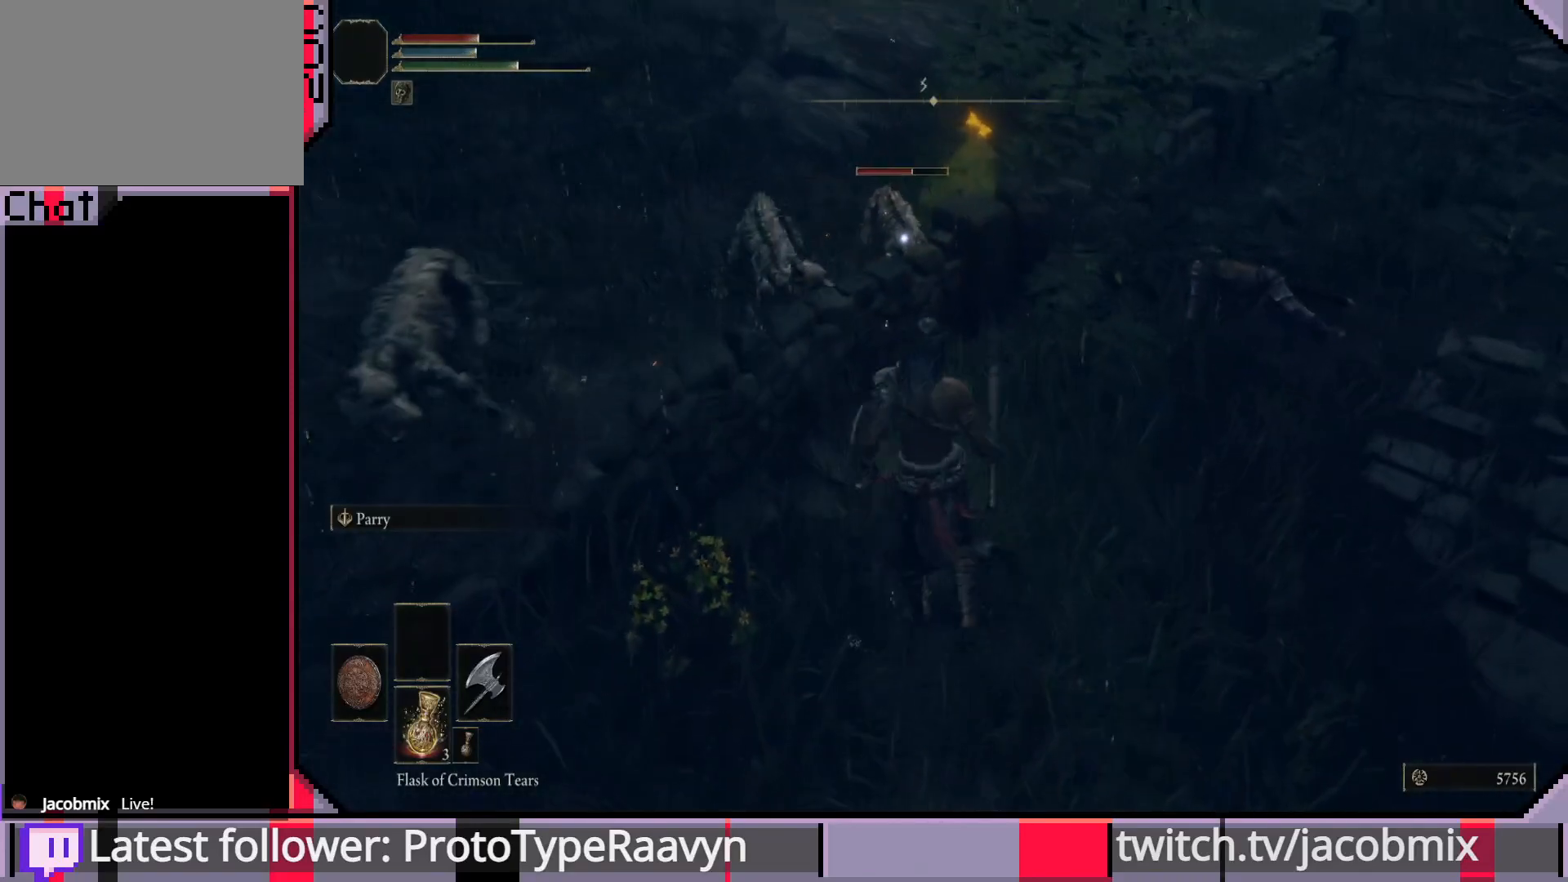
{"buttons": [], "left_stick": "up-left", "right_stick": "center", "events": [[67, "R2", "up"]]}
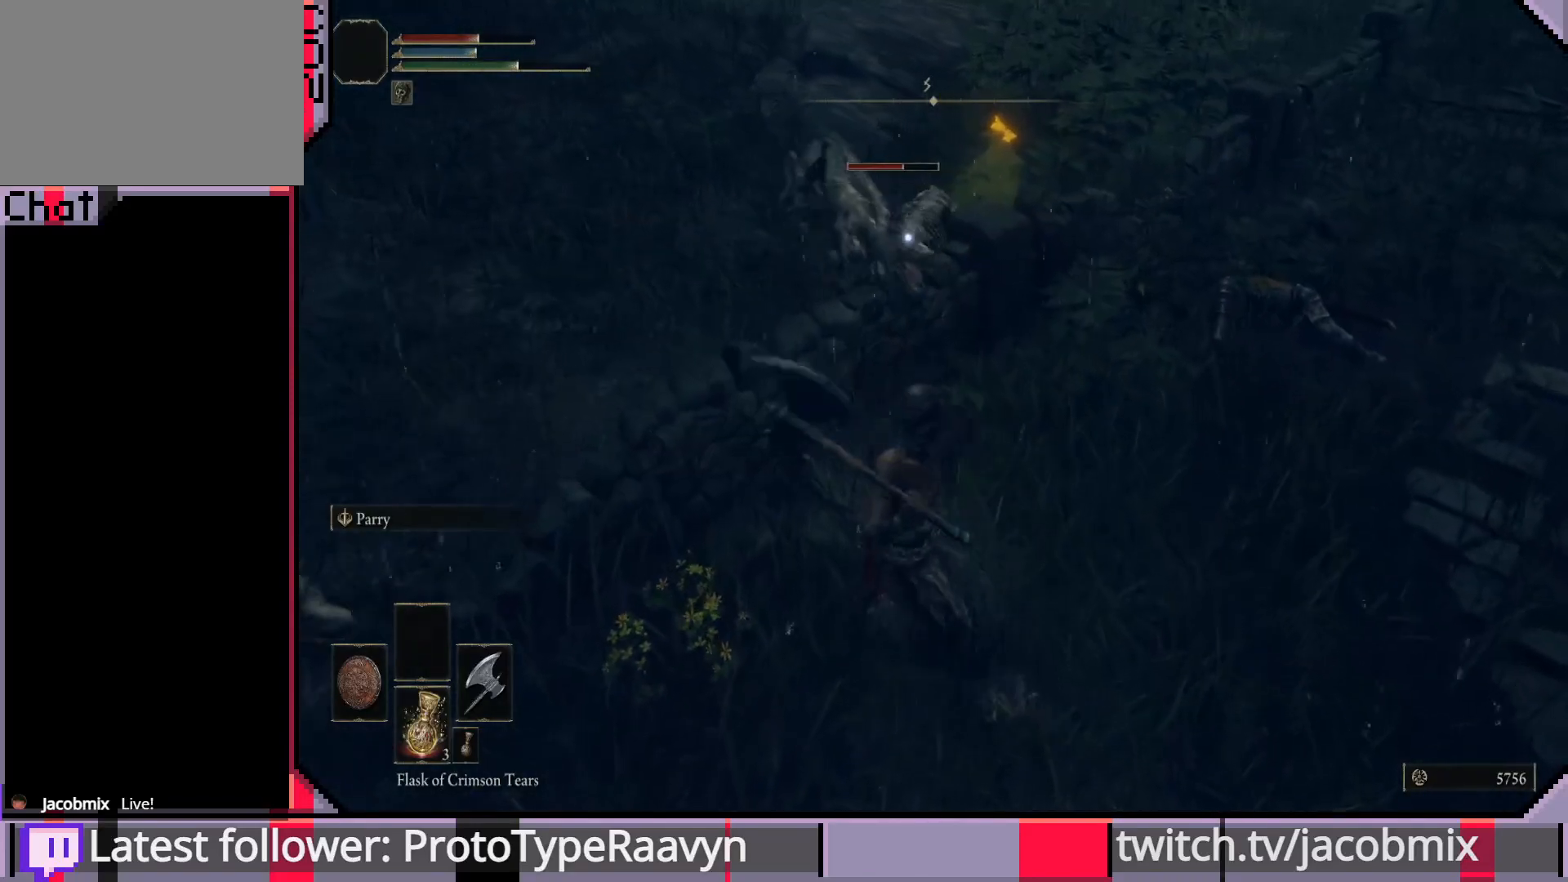
{"buttons": [], "left_stick": "up-left", "right_stick": "center", "events": []}
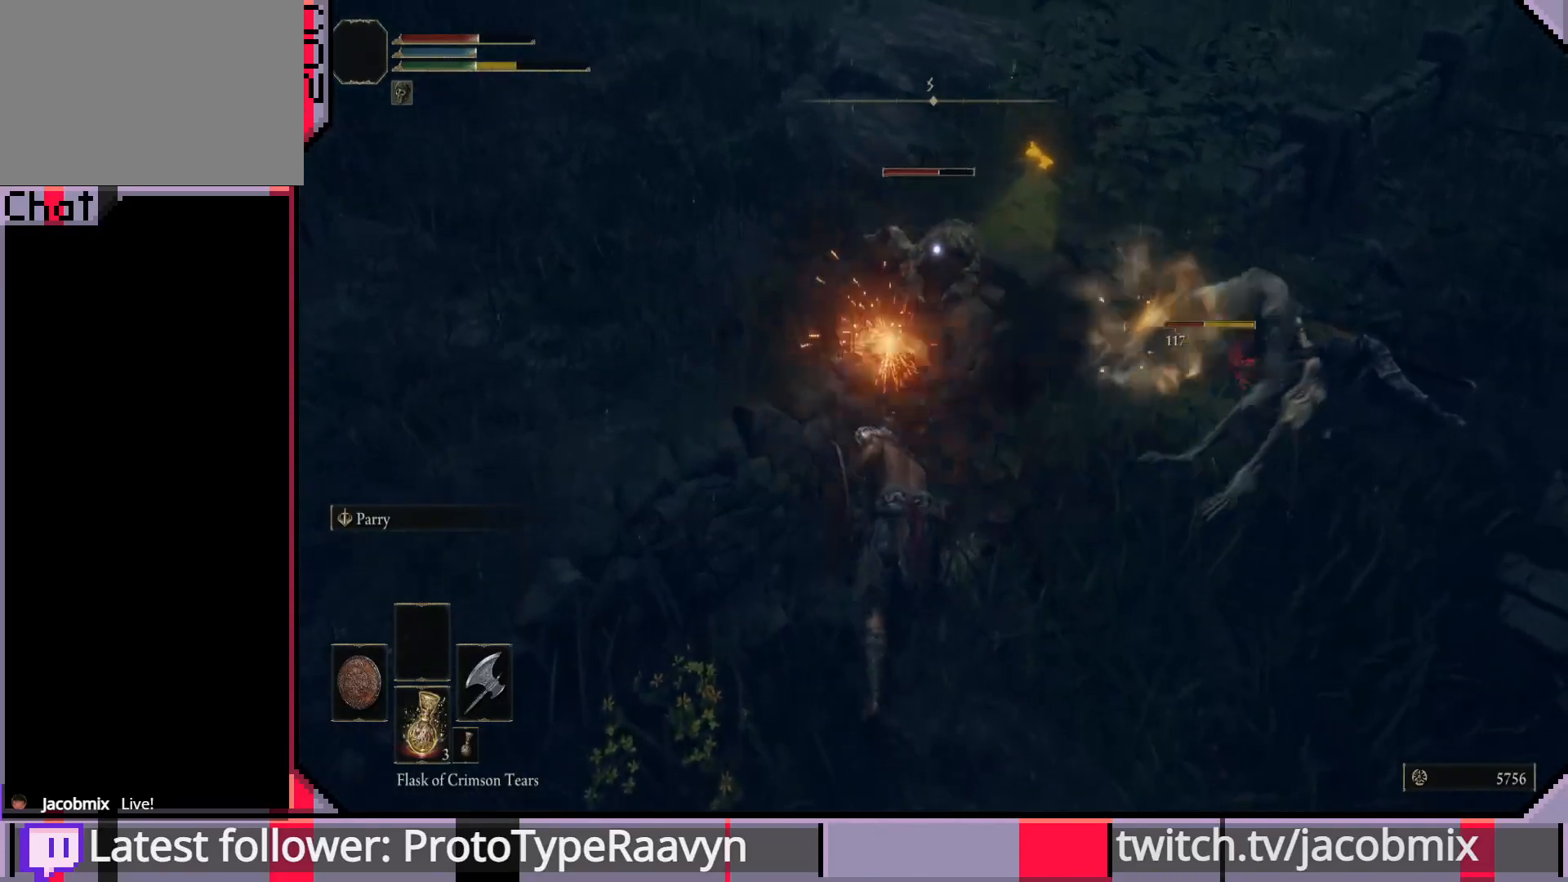
{"buttons": [], "left_stick": "up", "right_stick": "center", "events": [[50, "left_stick", "up"], [133, "R1", "down"], [250, "R1", "up"], [300, "R1", "down"], [433, "R1", "up"]]}
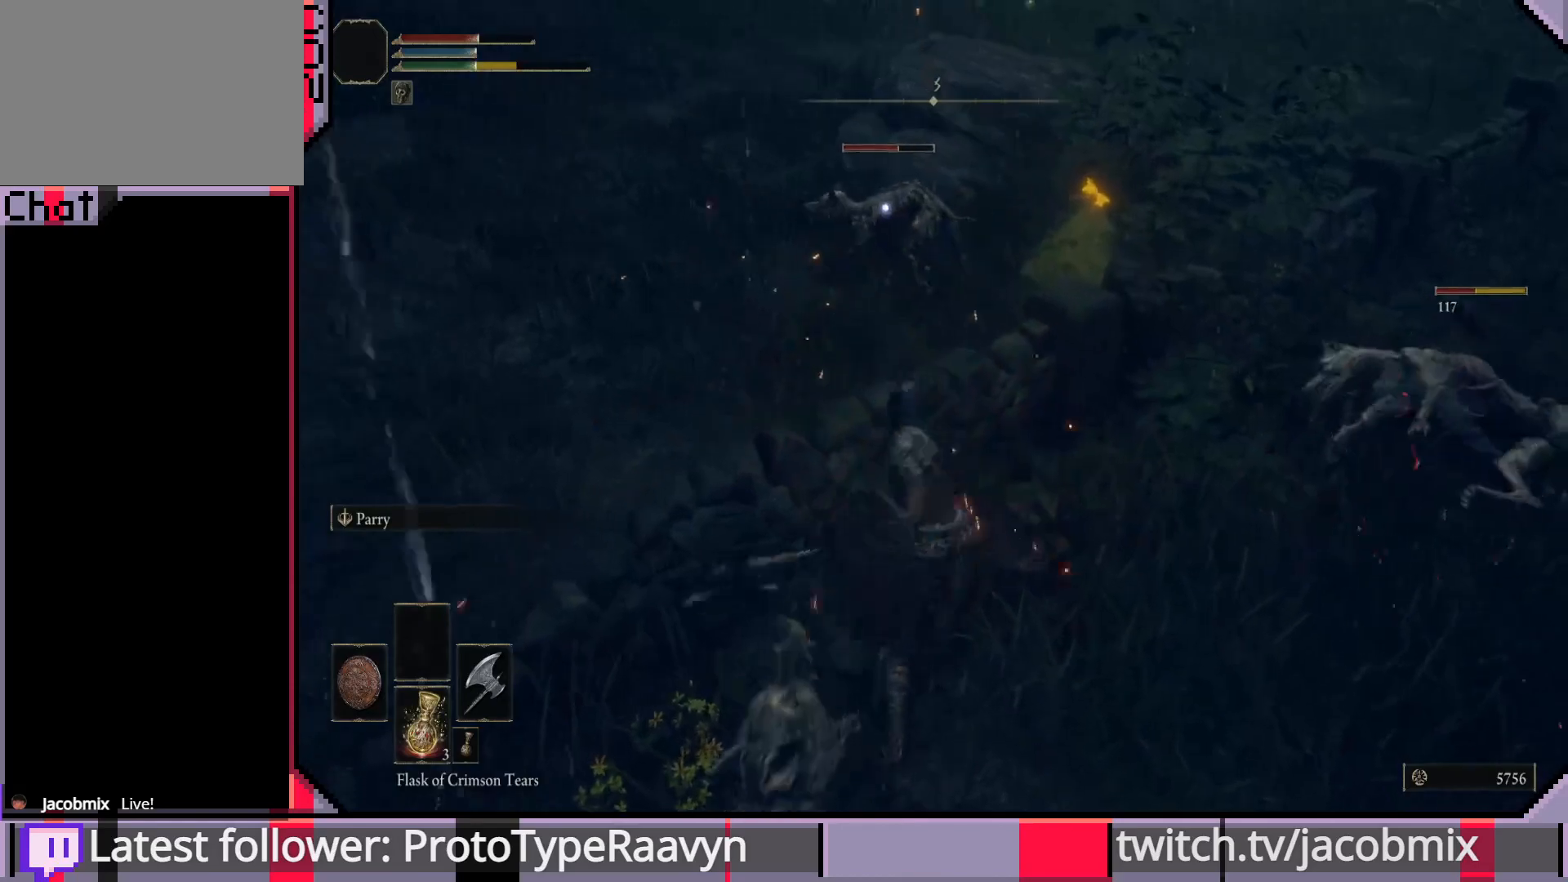
{"buttons": ["CIRCLE"], "left_stick": "up", "right_stick": "center", "events": [[500, "CIRCLE", "down"]]}
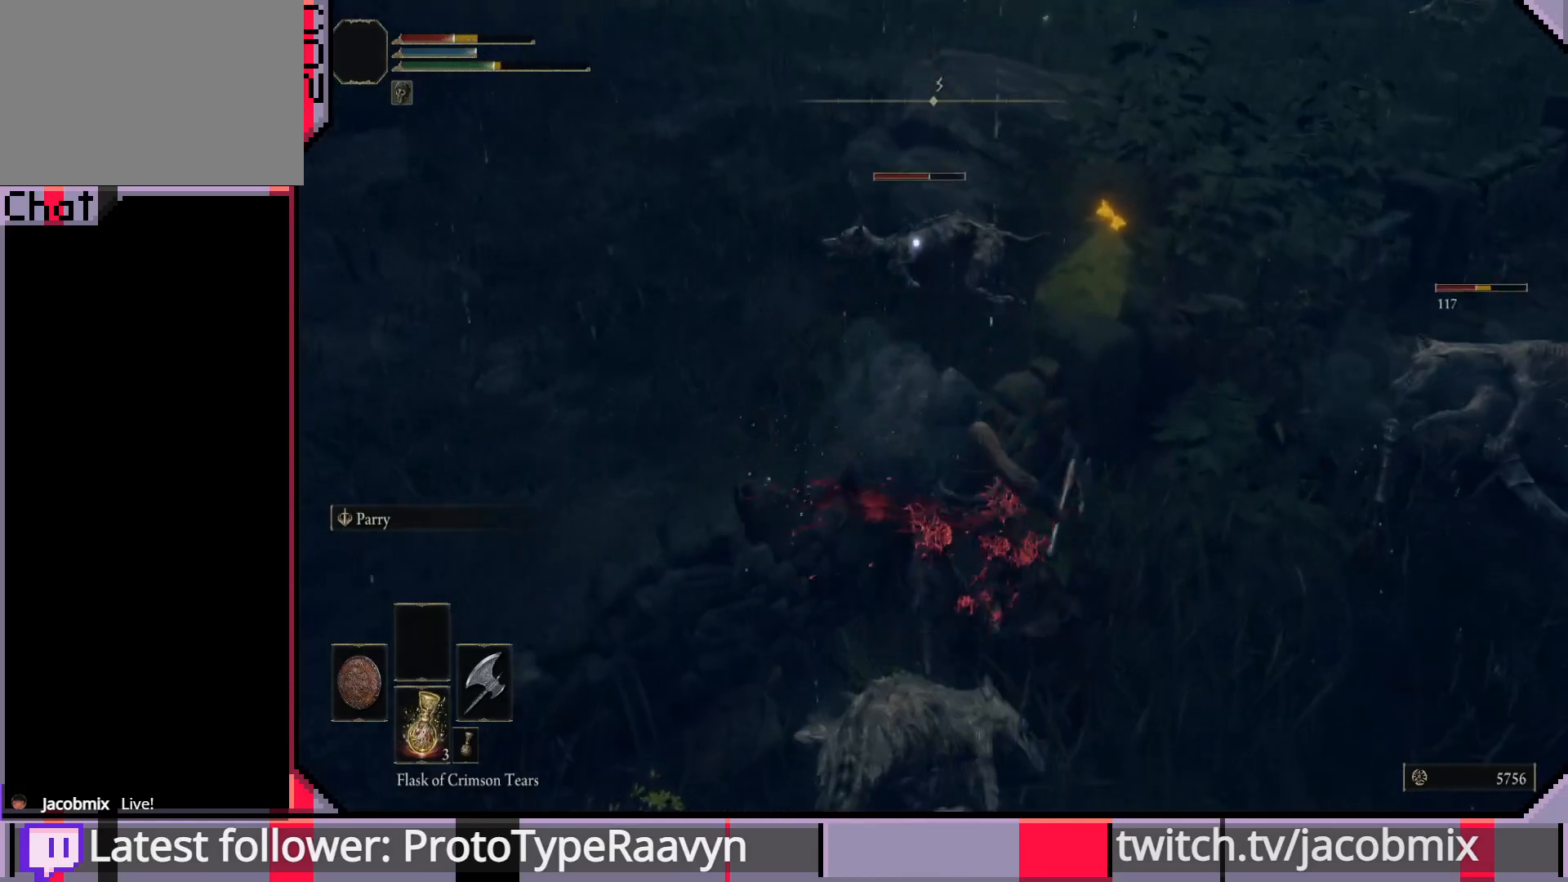
{"buttons": [], "left_stick": "up", "right_stick": "center", "events": [[100, "CIRCLE", "up"], [150, "CIRCLE", "down"], [250, "CIRCLE", "up"], [333, "CIRCLE", "down"], [417, "CIRCLE", "up"]]}
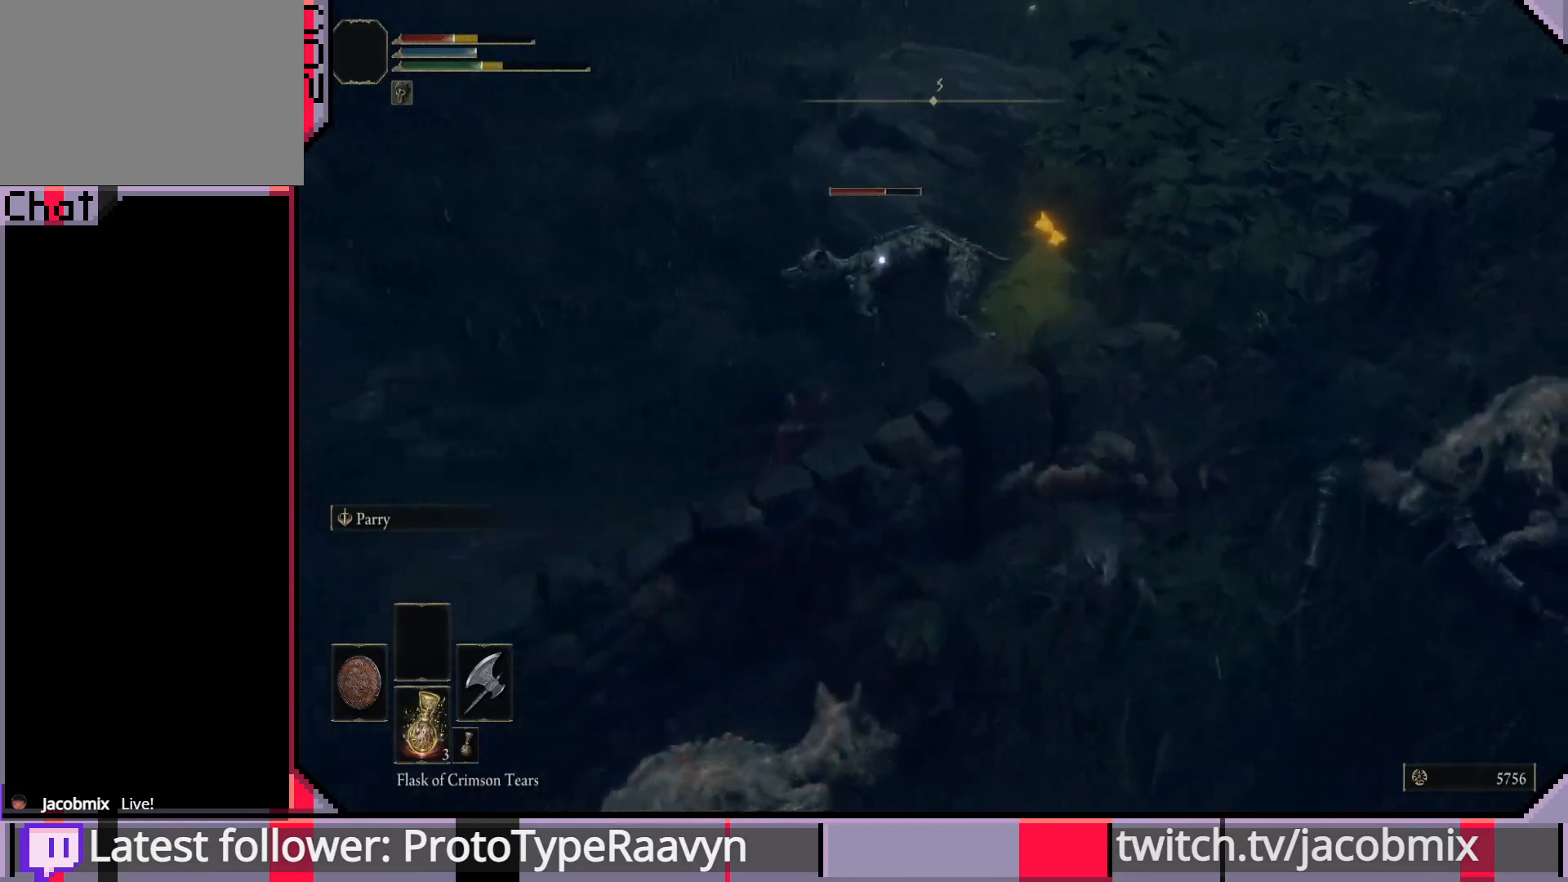
{"buttons": [], "left_stick": "up", "right_stick": "center", "events": [[117, "CROSS", "down"], [217, "CROSS", "up"], [300, "CROSS", "down"], [417, "CROSS", "up"]]}
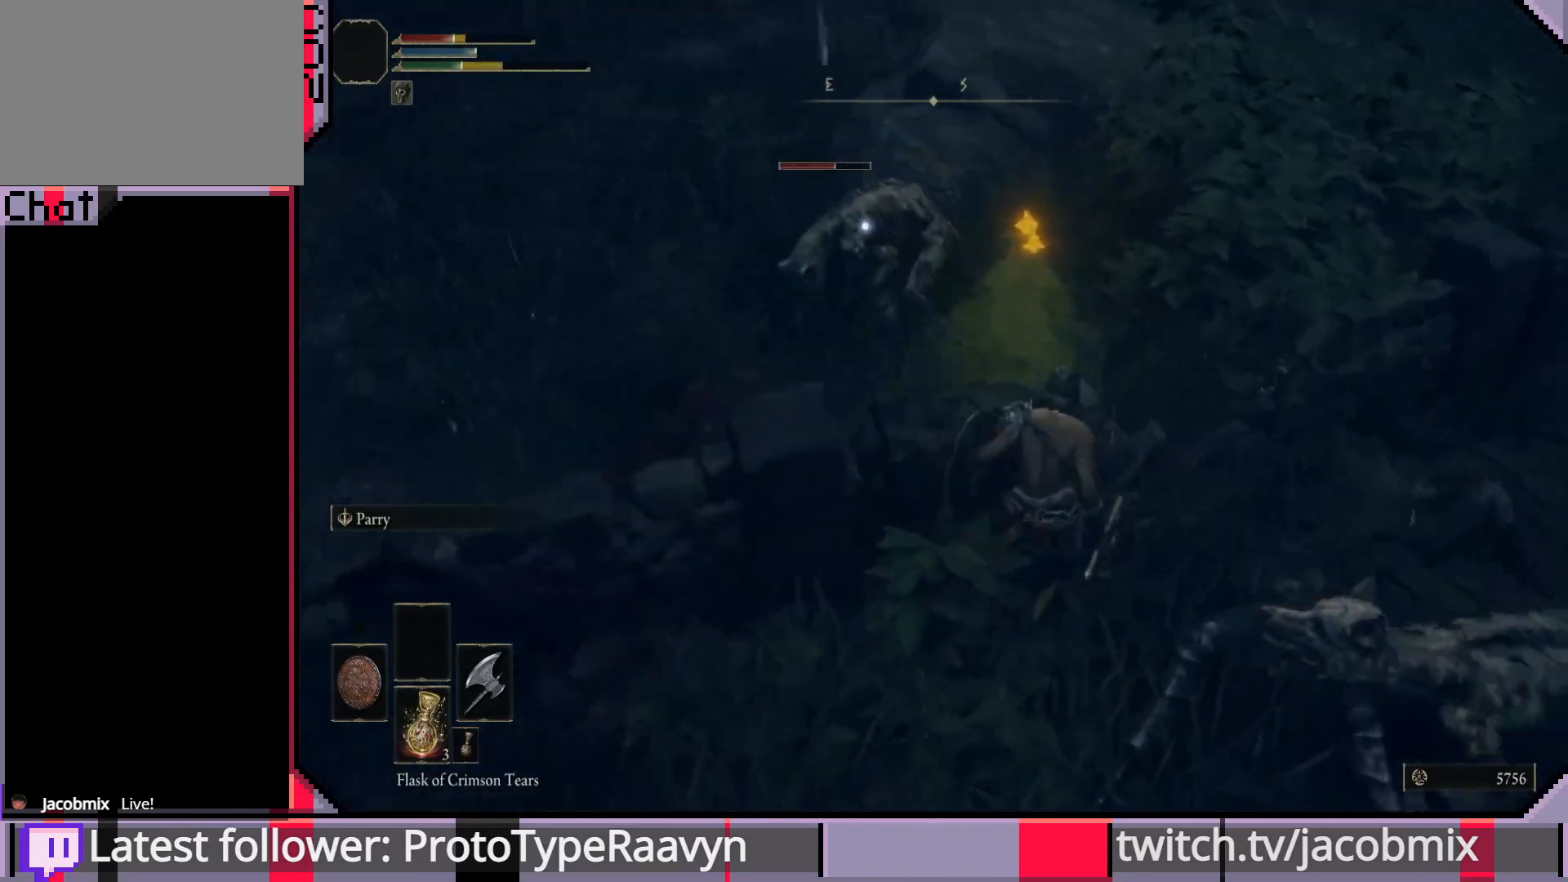
{"buttons": [], "left_stick": "up-left", "right_stick": "center", "events": [[67, "left_stick", "up-left"]]}
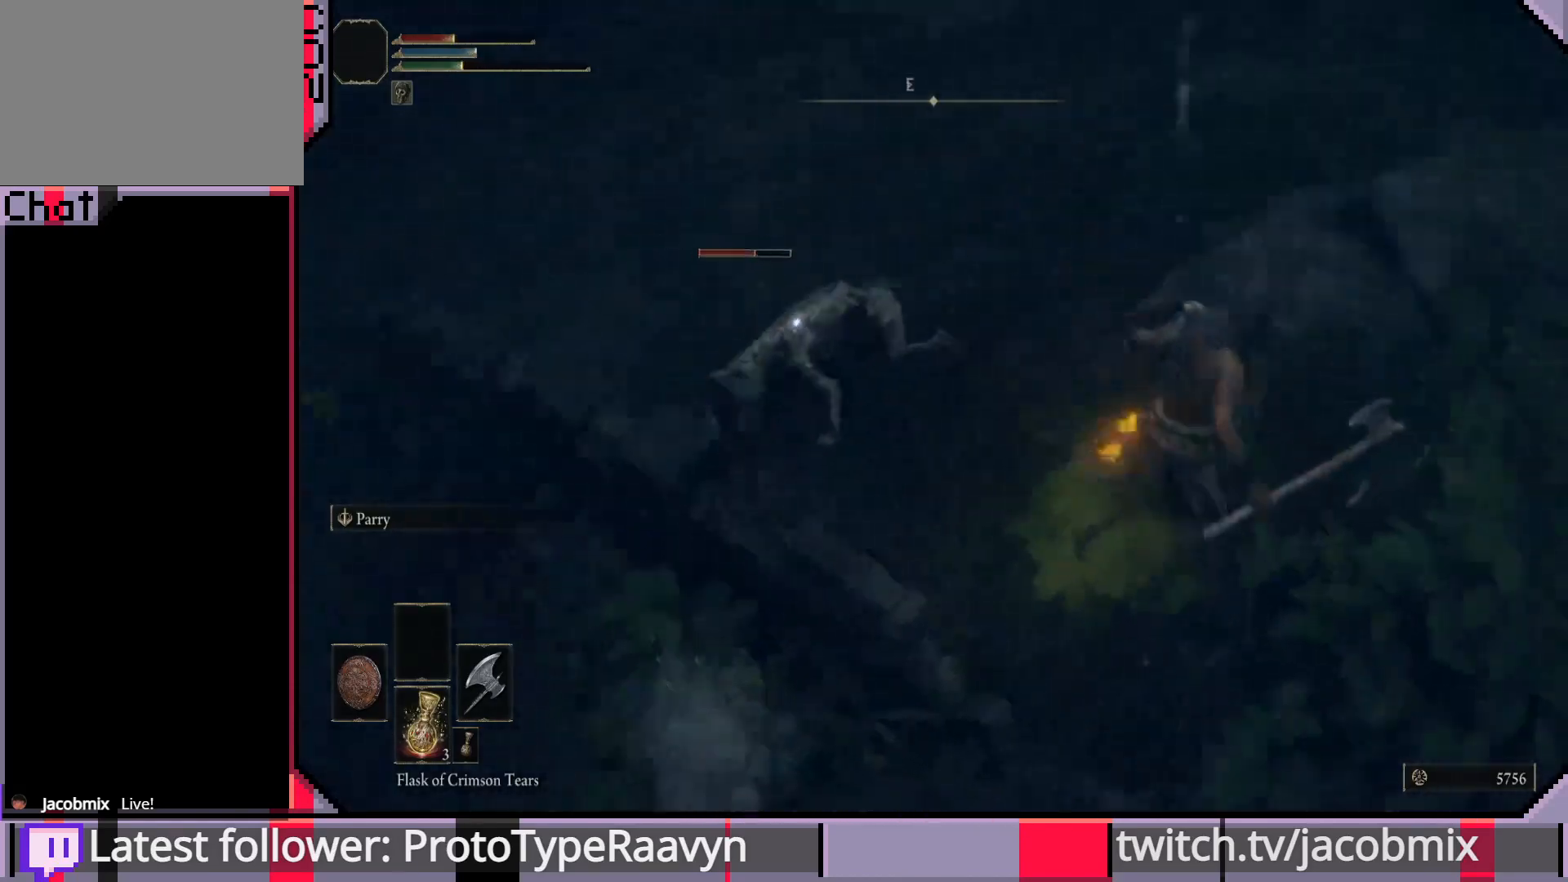
{"buttons": [], "left_stick": "up", "right_stick": "center", "events": [[167, "left_stick", "up"], [300, "CROSS", "down"], [483, "CROSS", "up"]]}
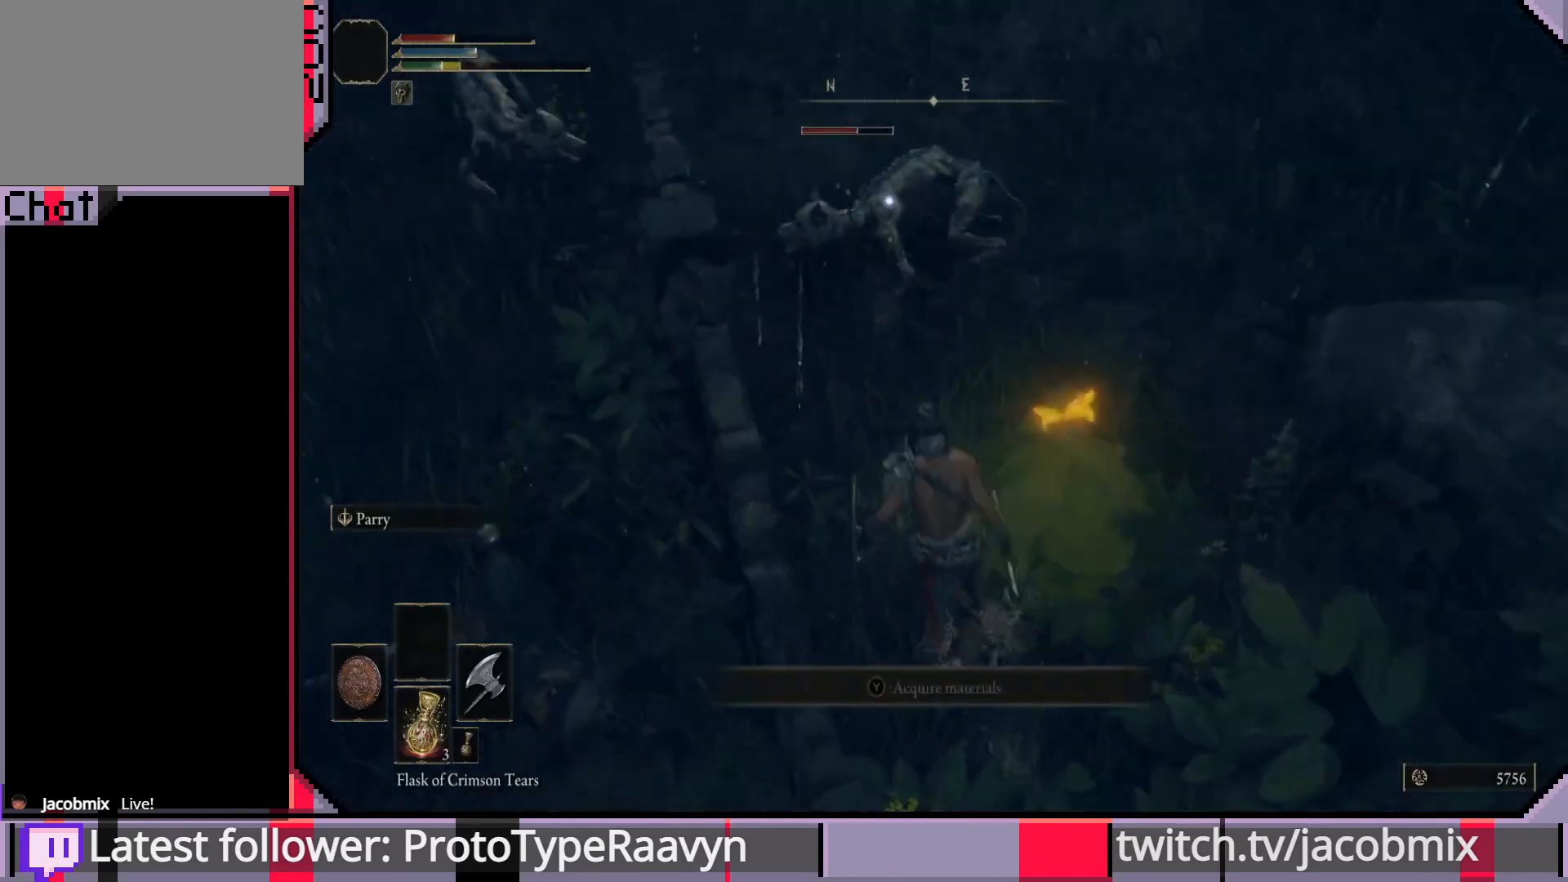
{"buttons": [], "left_stick": "up", "right_stick": "center", "events": [[33, "R2", "down"], [167, "R2", "up"], [217, "R2", "down"], [350, "R2", "up"], [367, "R2", "down"], [483, "R2", "up"]]}
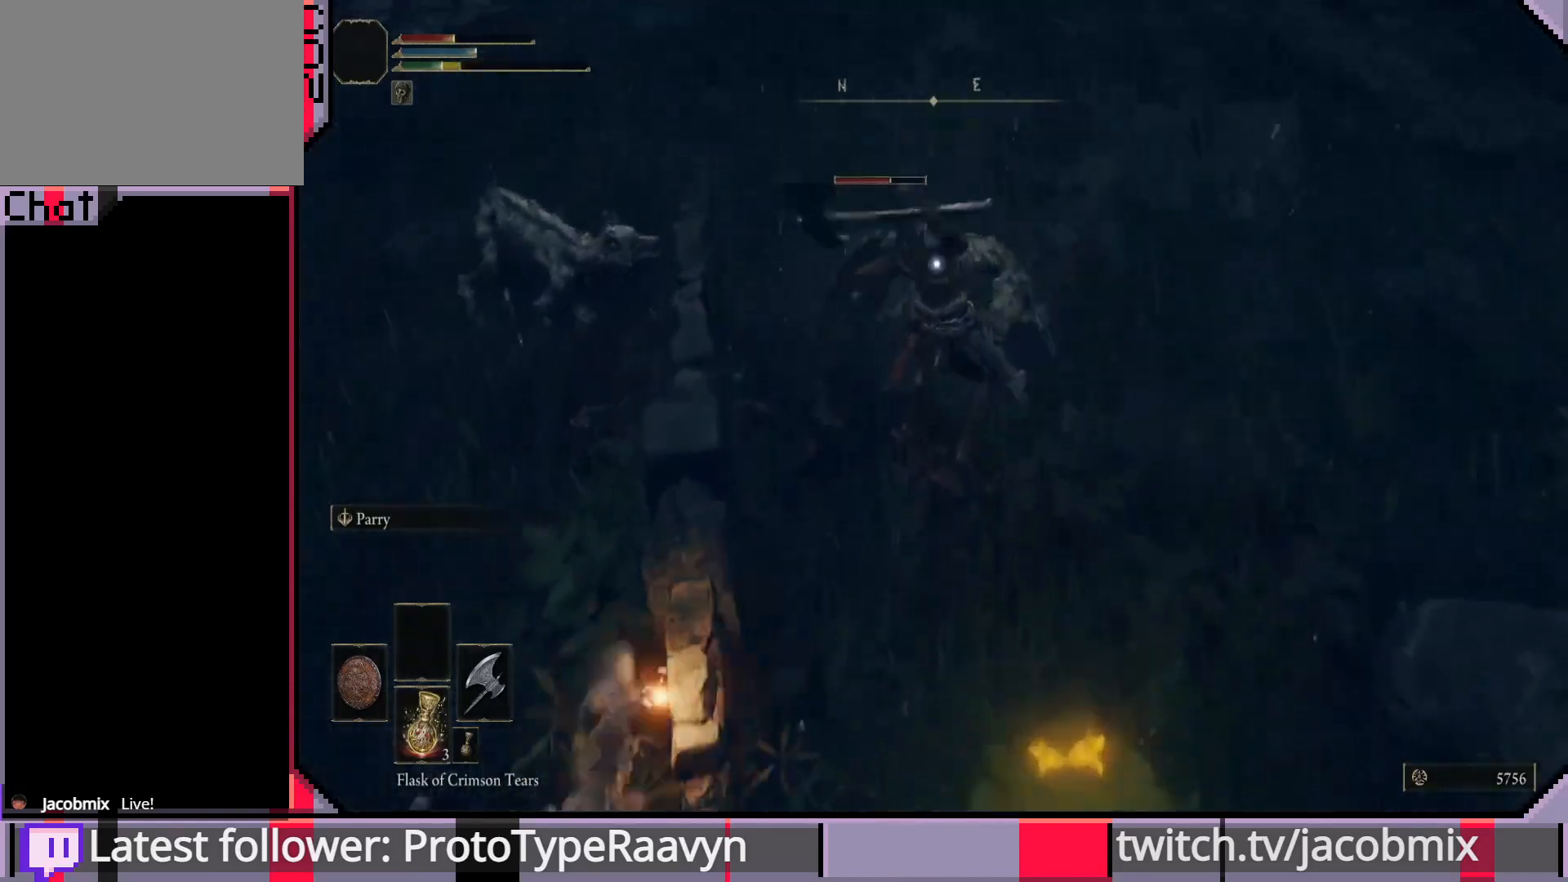
{"buttons": [], "left_stick": "up-right", "right_stick": "center", "events": [[467, "left_stick", "up-right"]]}
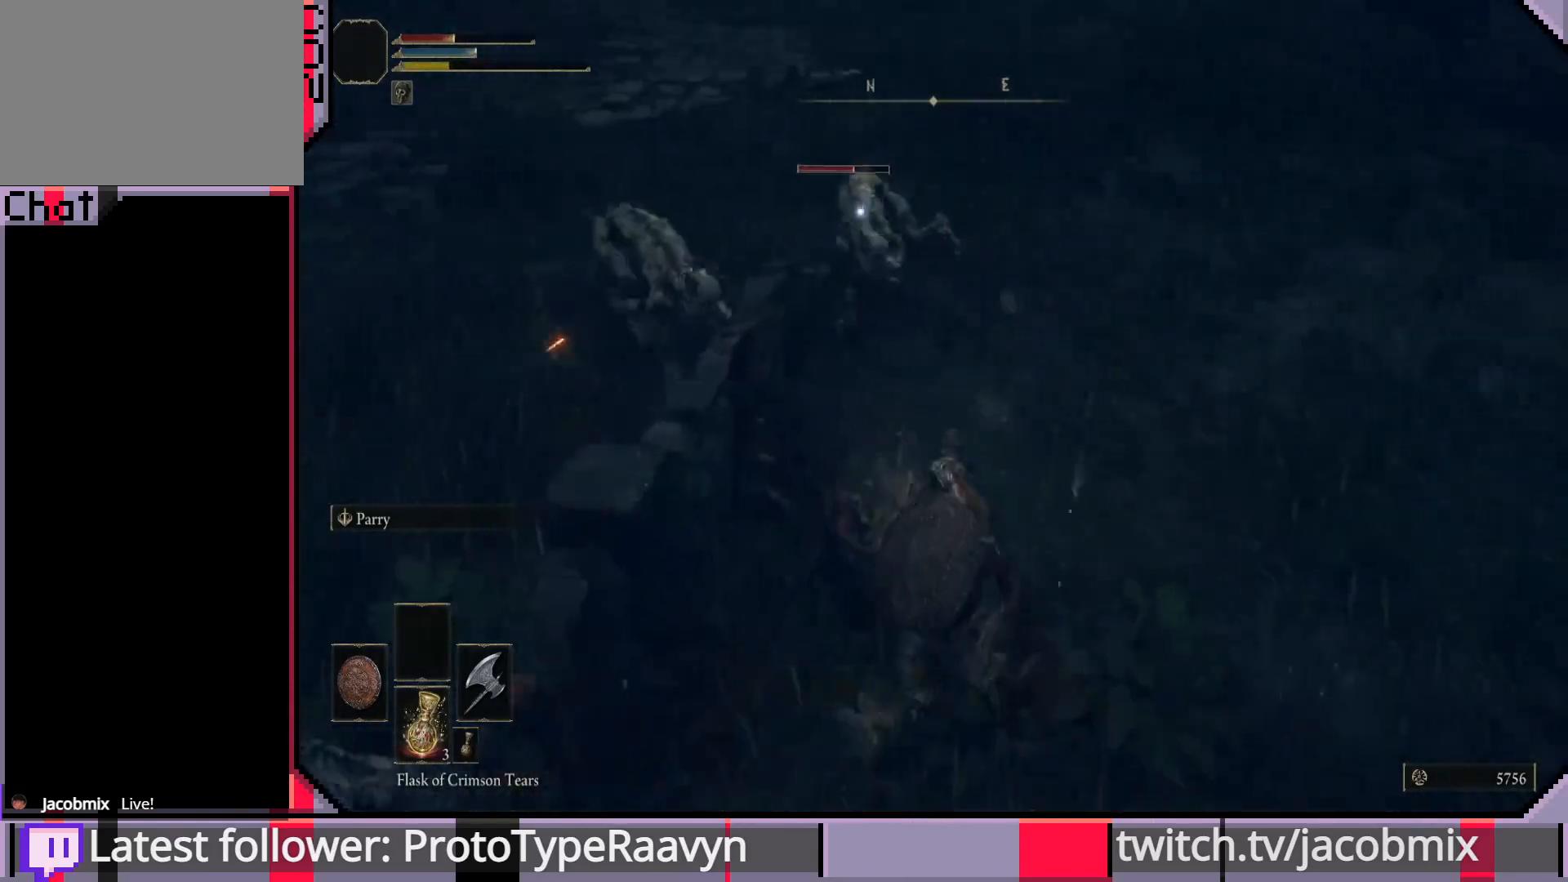
{"buttons": ["CROSS"], "left_stick": "down-right", "right_stick": "center", "events": [[50, "left_stick", "right"], [133, "left_stick", "down-right"], [300, "CROSS", "down"], [400, "CROSS", "up"], [467, "CROSS", "down"]]}
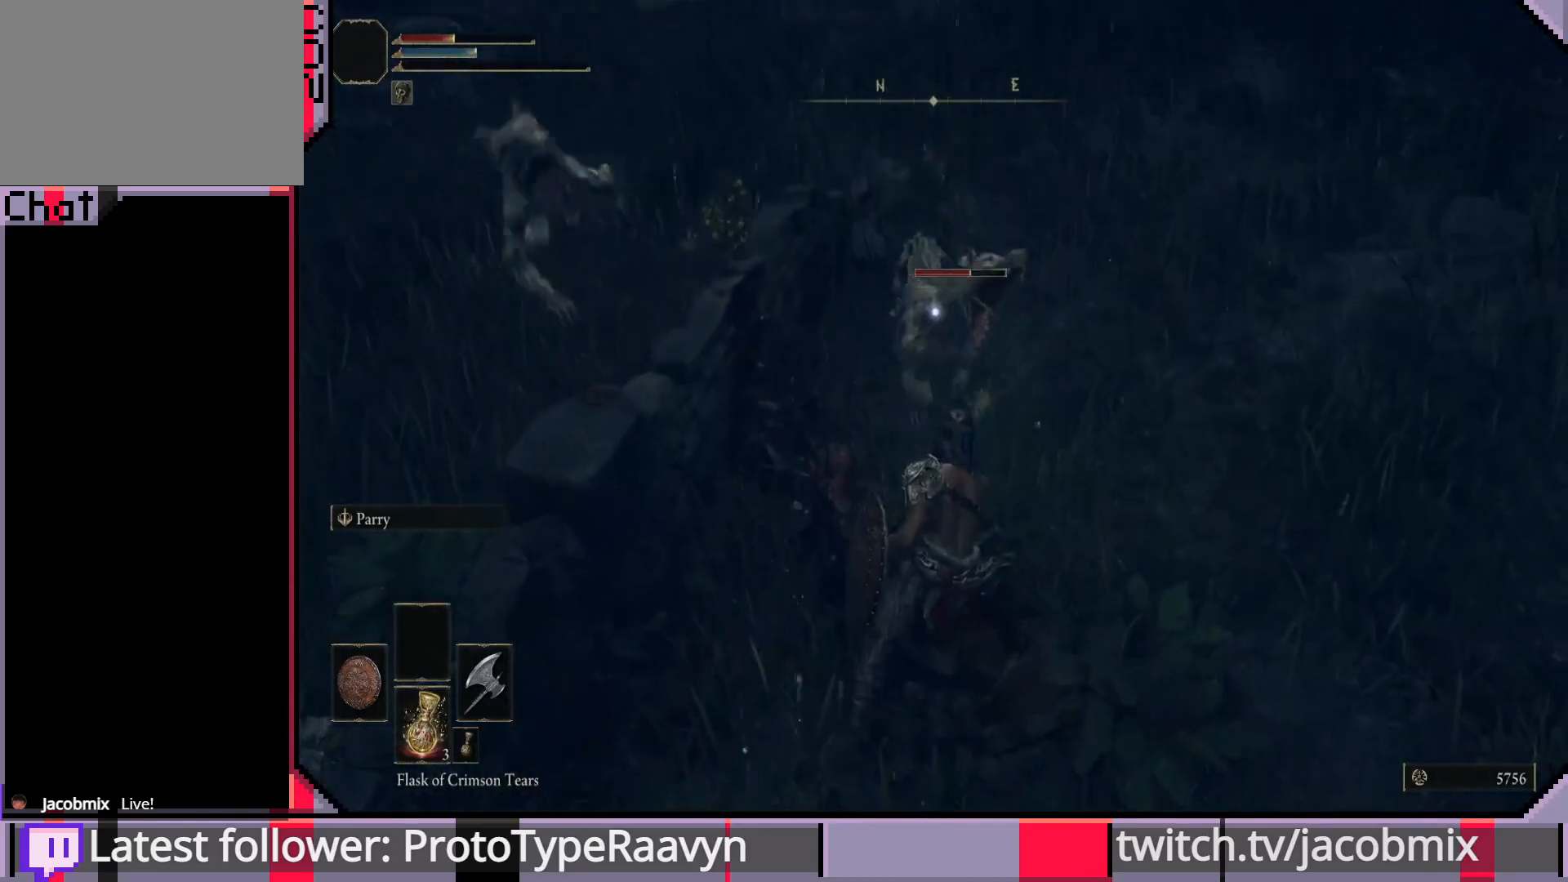
{"buttons": [], "left_stick": "down-right", "right_stick": "center", "events": [[33, "CROSS", "up"]]}
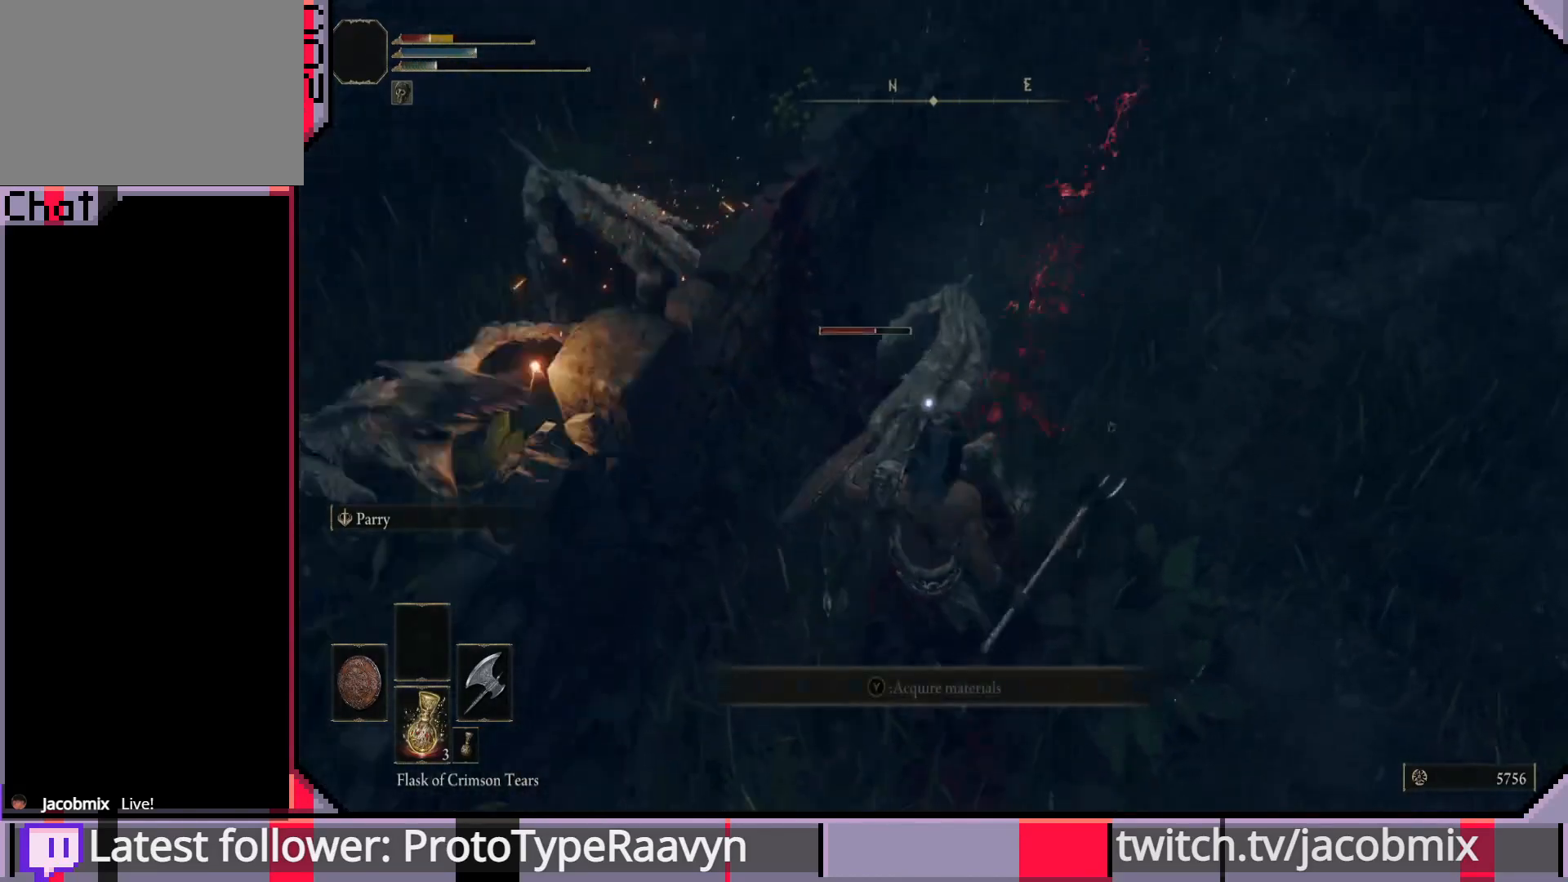
{"buttons": [], "left_stick": "down-right", "right_stick": "center", "events": [[50, "CROSS", "down"], [200, "CROSS", "up"], [250, "CROSS", "down"], [367, "CROSS", "up"]]}
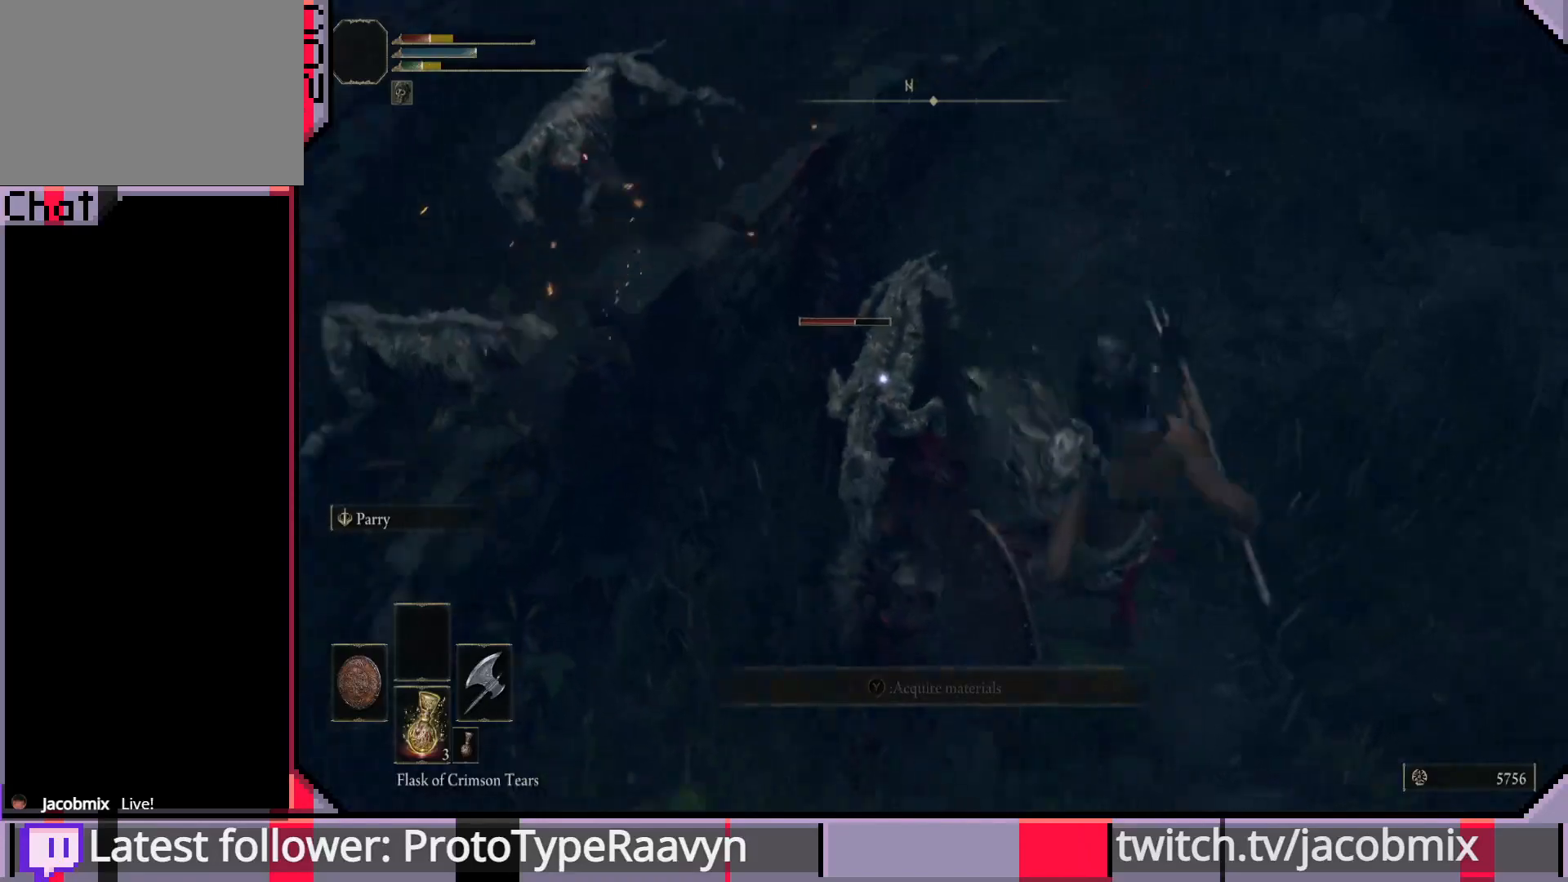
{"buttons": [], "left_stick": "right", "right_stick": "center", "events": [[317, "left_stick", "up-right"], [483, "left_stick", "right"]]}
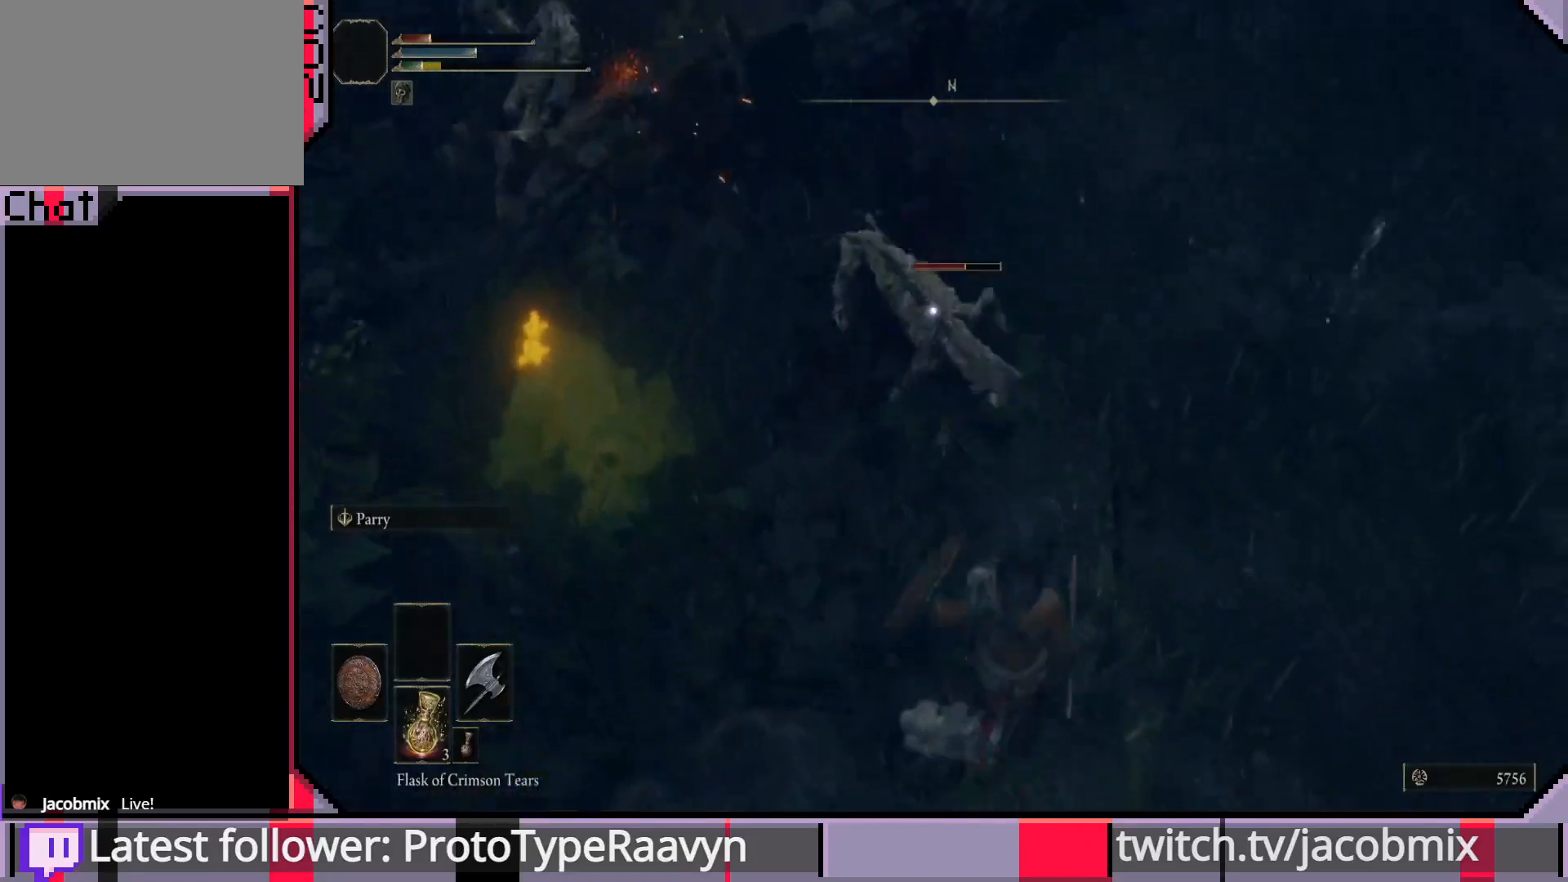
{"buttons": ["R2"], "left_stick": "up", "right_stick": "center", "events": [[67, "CROSS", "down"], [300, "CROSS", "up"], [300, "left_stick", "up"], [433, "R2", "down"]]}
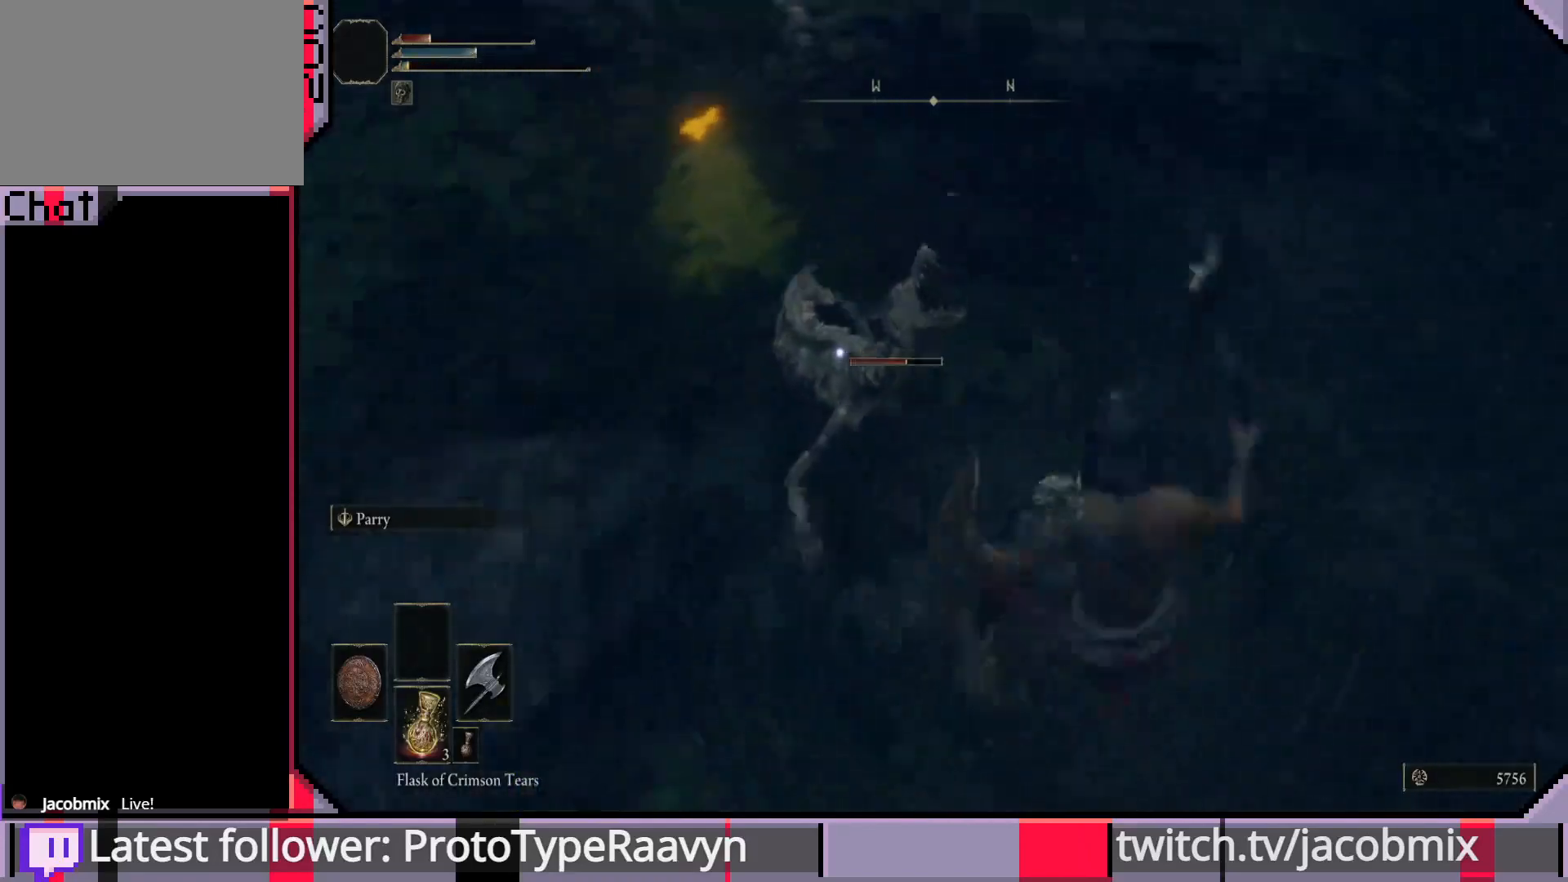
{"buttons": [], "left_stick": "up", "right_stick": "center", "events": [[67, "R2", "up"], [117, "R2", "down"], [217, "R2", "up"]]}
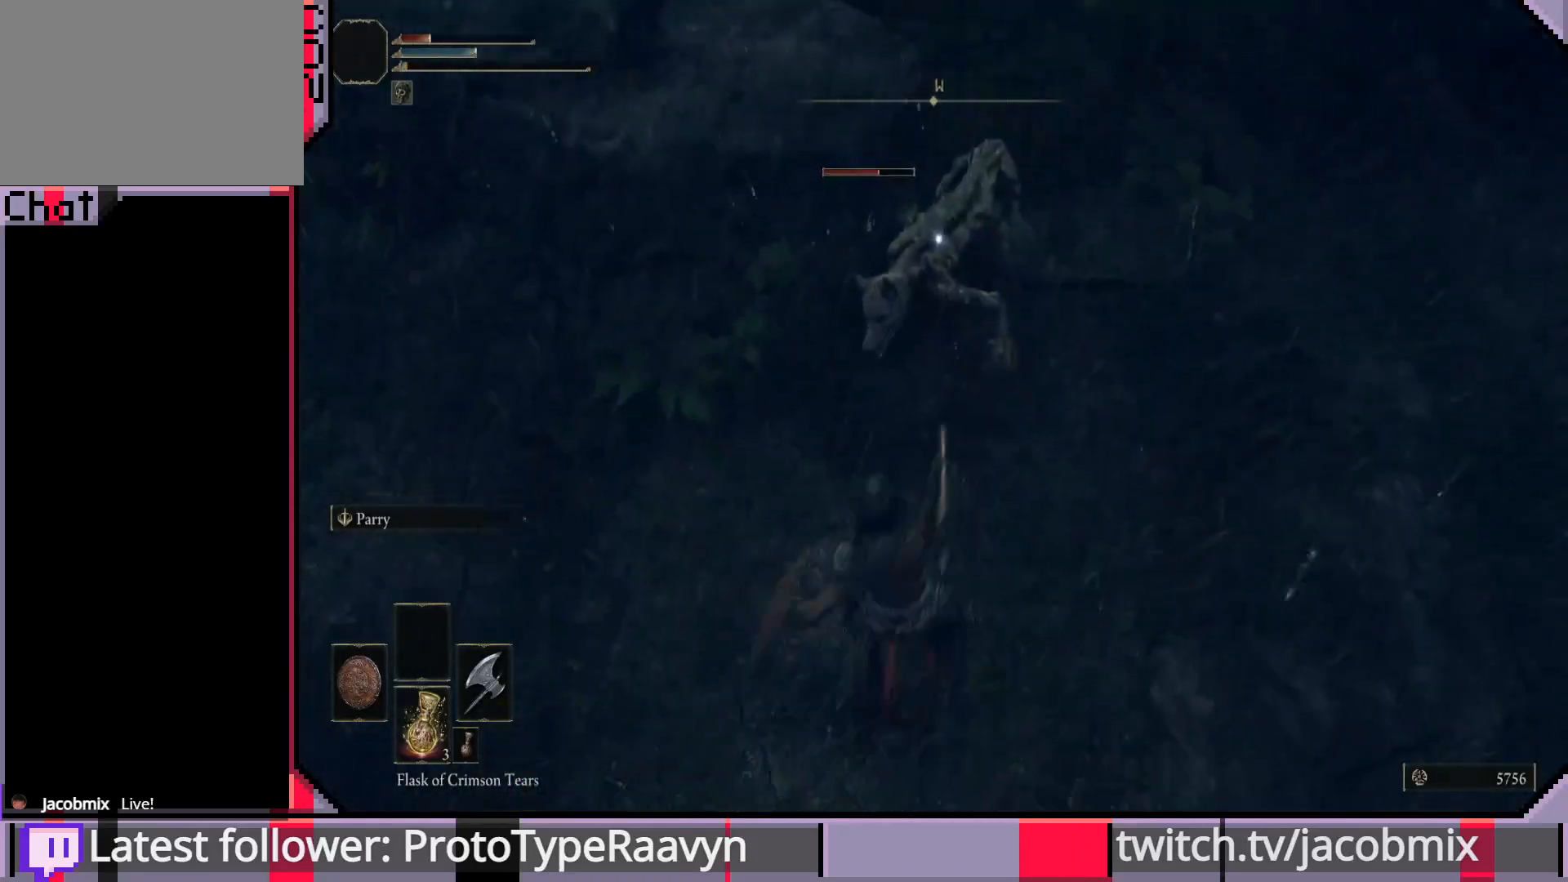
{"buttons": [], "left_stick": "center", "right_stick": "center", "events": [[467, "left_stick", "center"]]}
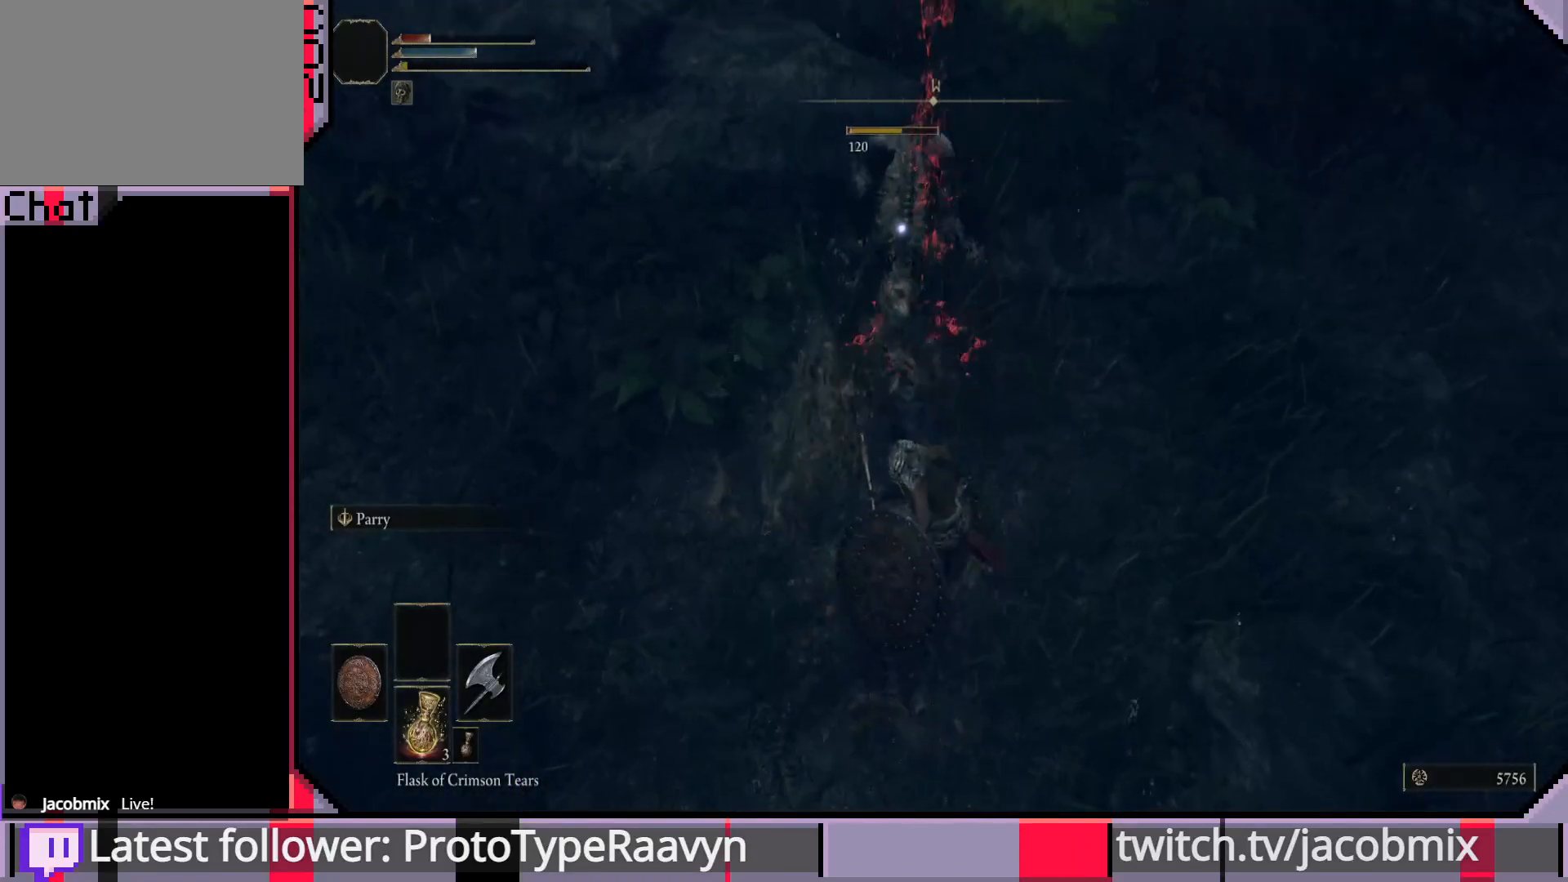
{"buttons": [], "left_stick": "down-left", "right_stick": "center", "events": [[50, "left_stick", "down-left"], [83, "right_stick", "right"], [417, "right_stick", "center"]]}
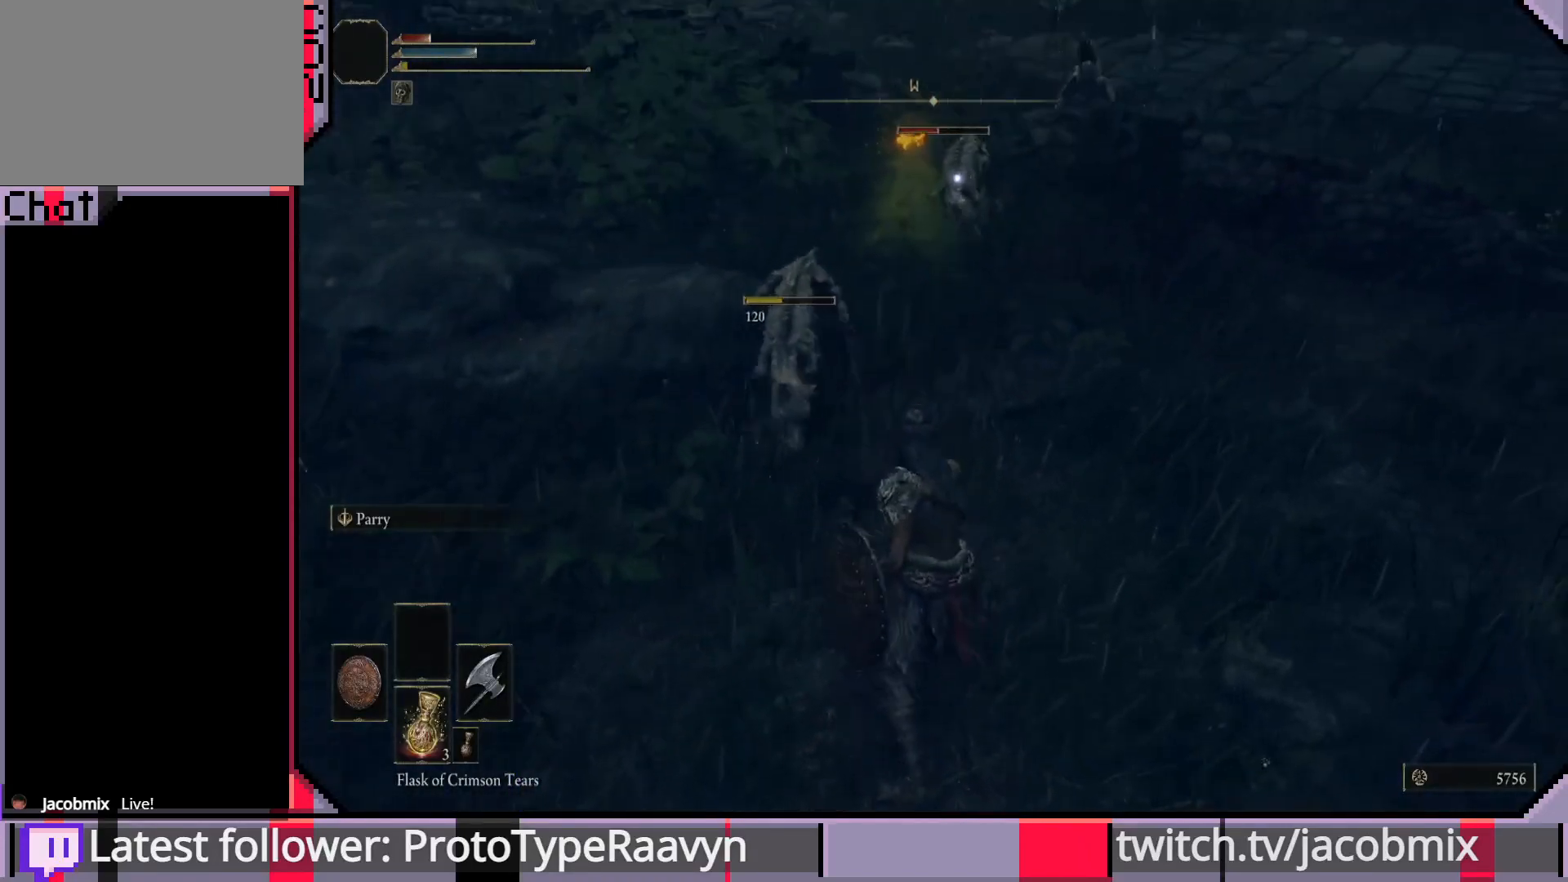
{"buttons": [], "left_stick": "down-left", "right_stick": "center", "events": []}
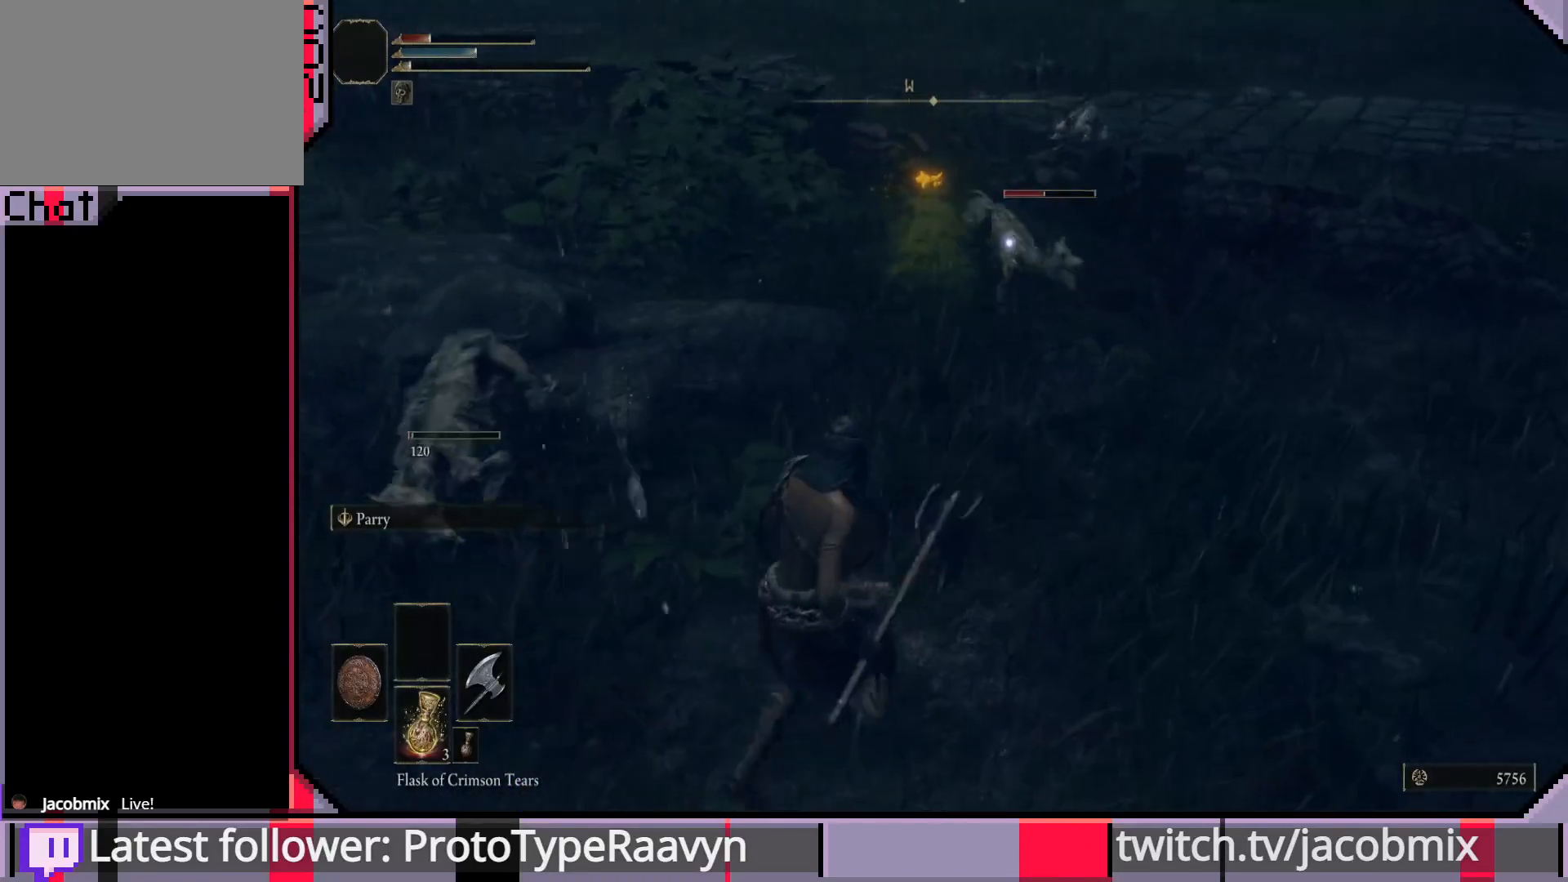
{"buttons": [], "left_stick": "down-right", "right_stick": "center", "events": [[417, "left_stick", "down-right"]]}